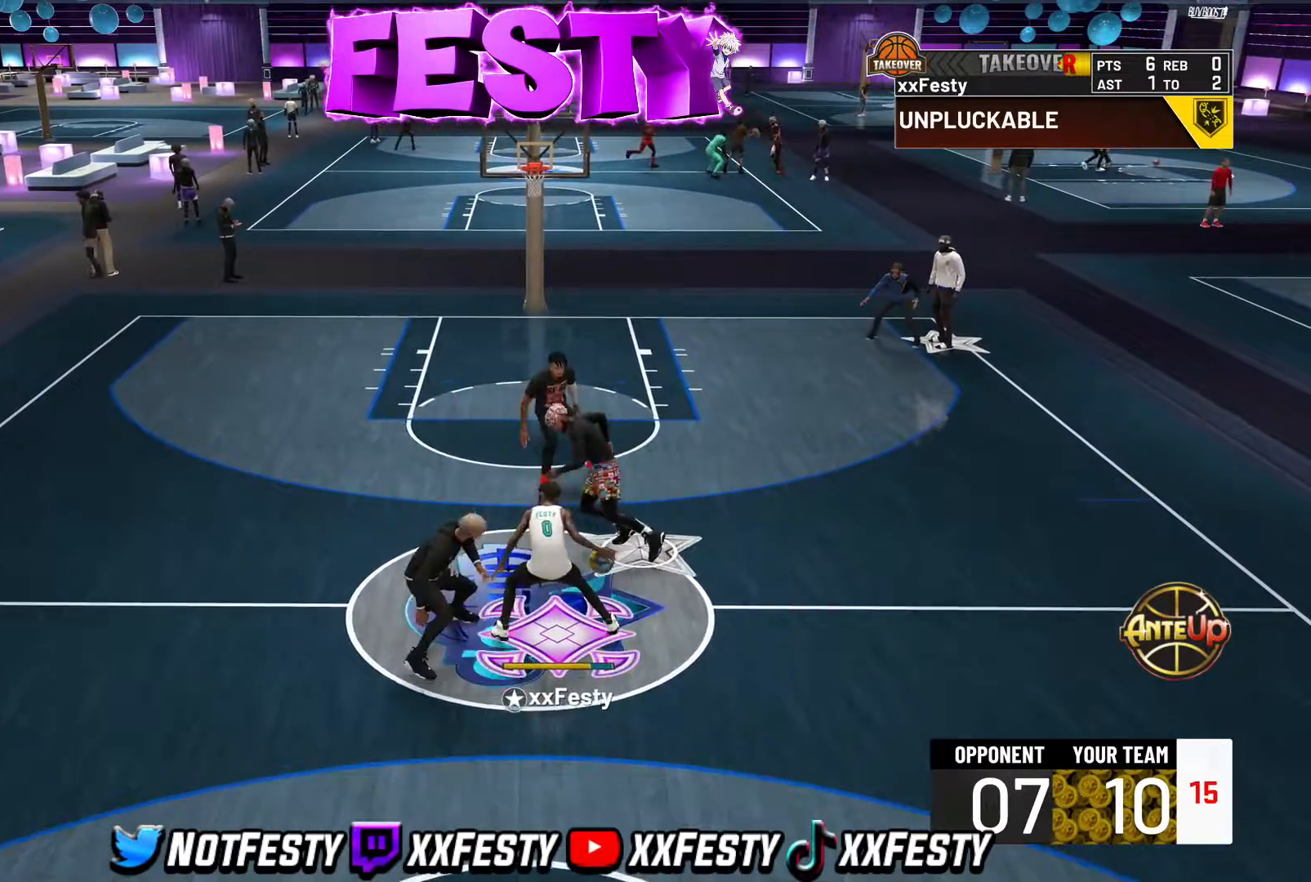
Gameplay with a controller (PlayStation layout); each line is a JSON object with the inputs held at the frame after it. "events" lists button and stick changes between this image and that frame as [ms after this image, input, new state], when the widget could be followed in between.
{"buttons": [], "left_stick": "center", "right_stick": "center", "events": [[183, "left_stick", "center"], [200, "R2", "up"], [417, "right_stick", "up-left"], [467, "right_stick", "center"]]}
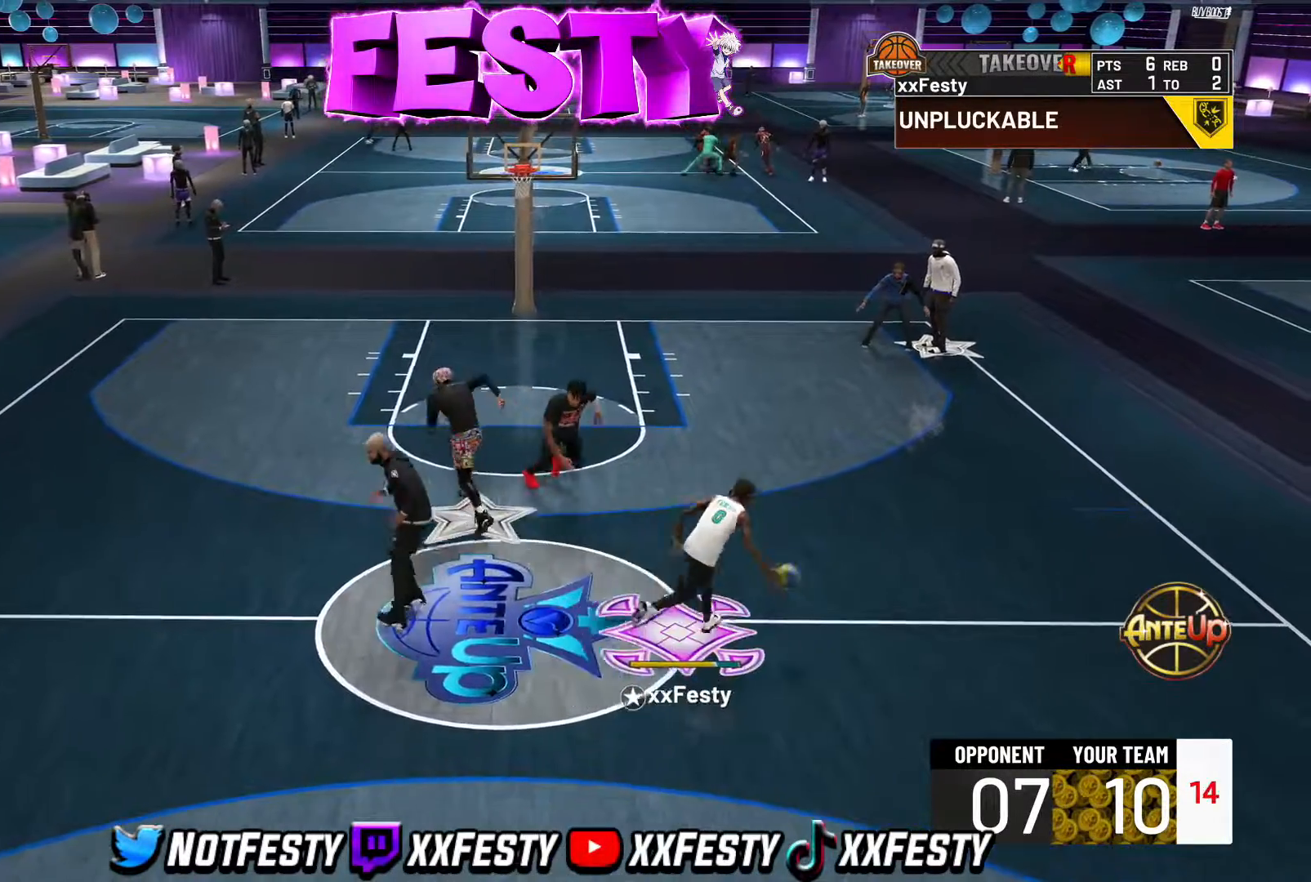
{"buttons": ["R2"], "left_stick": "down-left", "right_stick": "center", "events": [[33, "left_stick", "down-left"], [83, "R2", "down"]]}
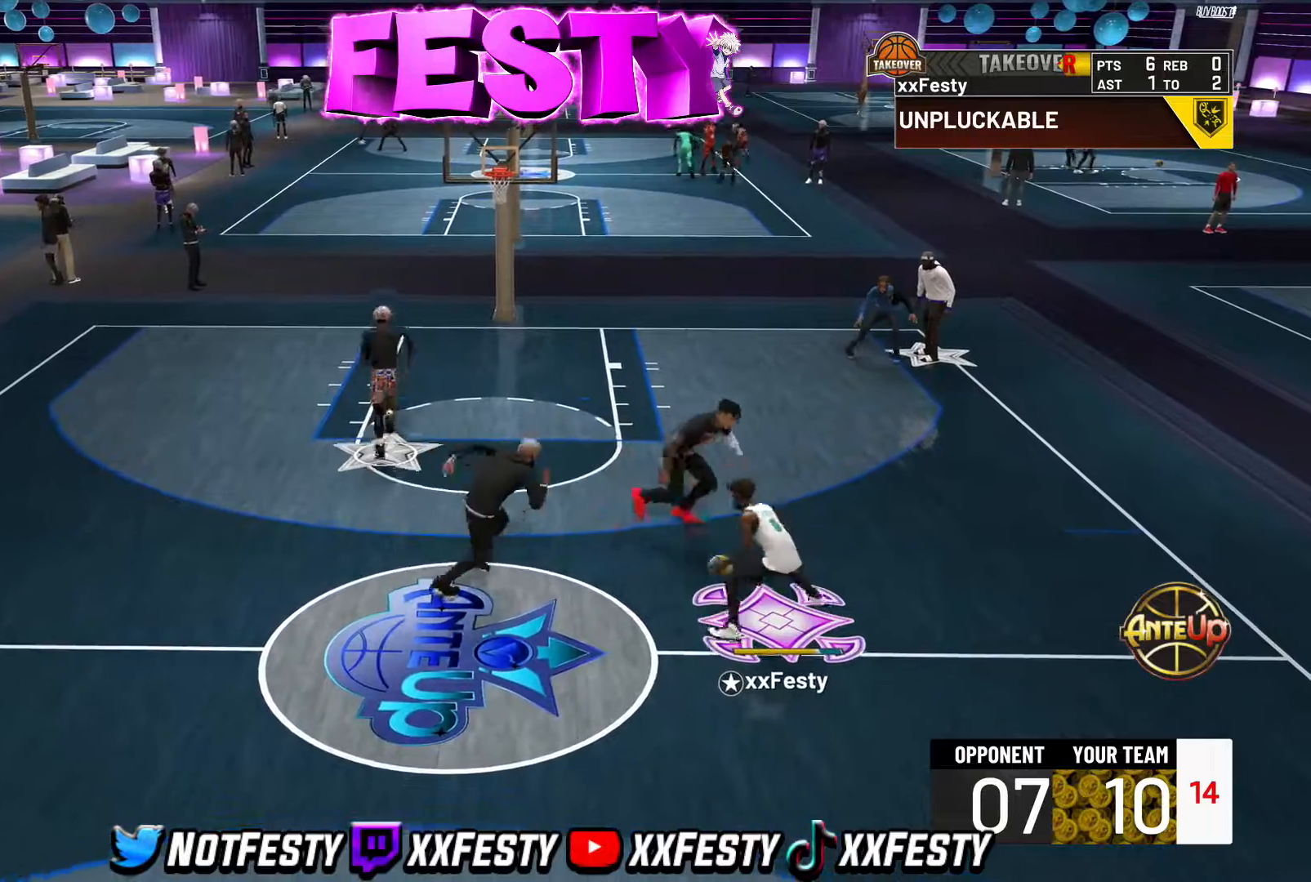
{"buttons": [], "left_stick": "center", "right_stick": "center", "events": [[33, "left_stick", "center"], [217, "right_stick", "up-right"], [283, "right_stick", "center"], [483, "R2", "up"]]}
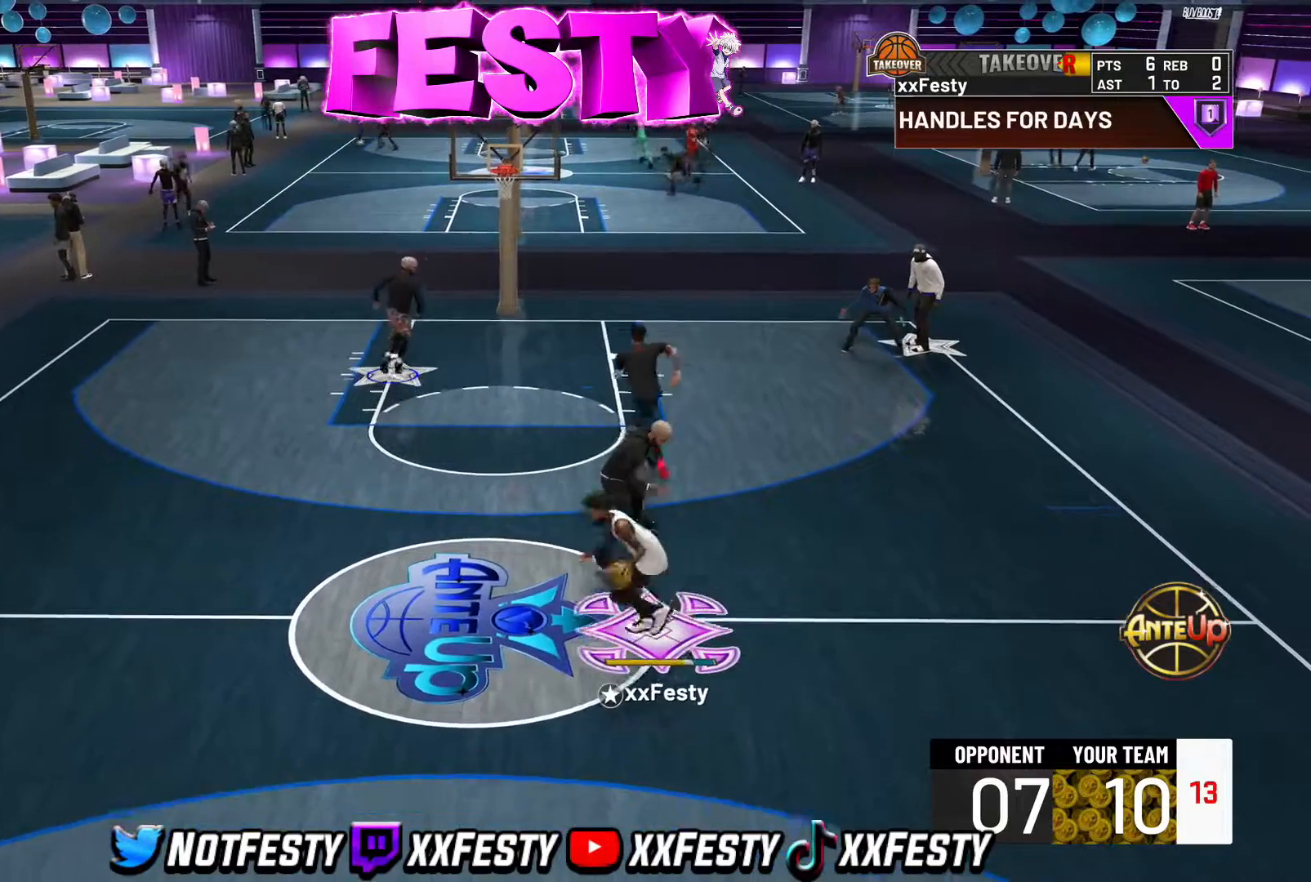
{"buttons": ["R2"], "left_stick": "up-left", "right_stick": "center", "events": [[33, "right_stick", "up-left"], [83, "right_stick", "center"], [267, "R2", "down"], [267, "left_stick", "up-left"]]}
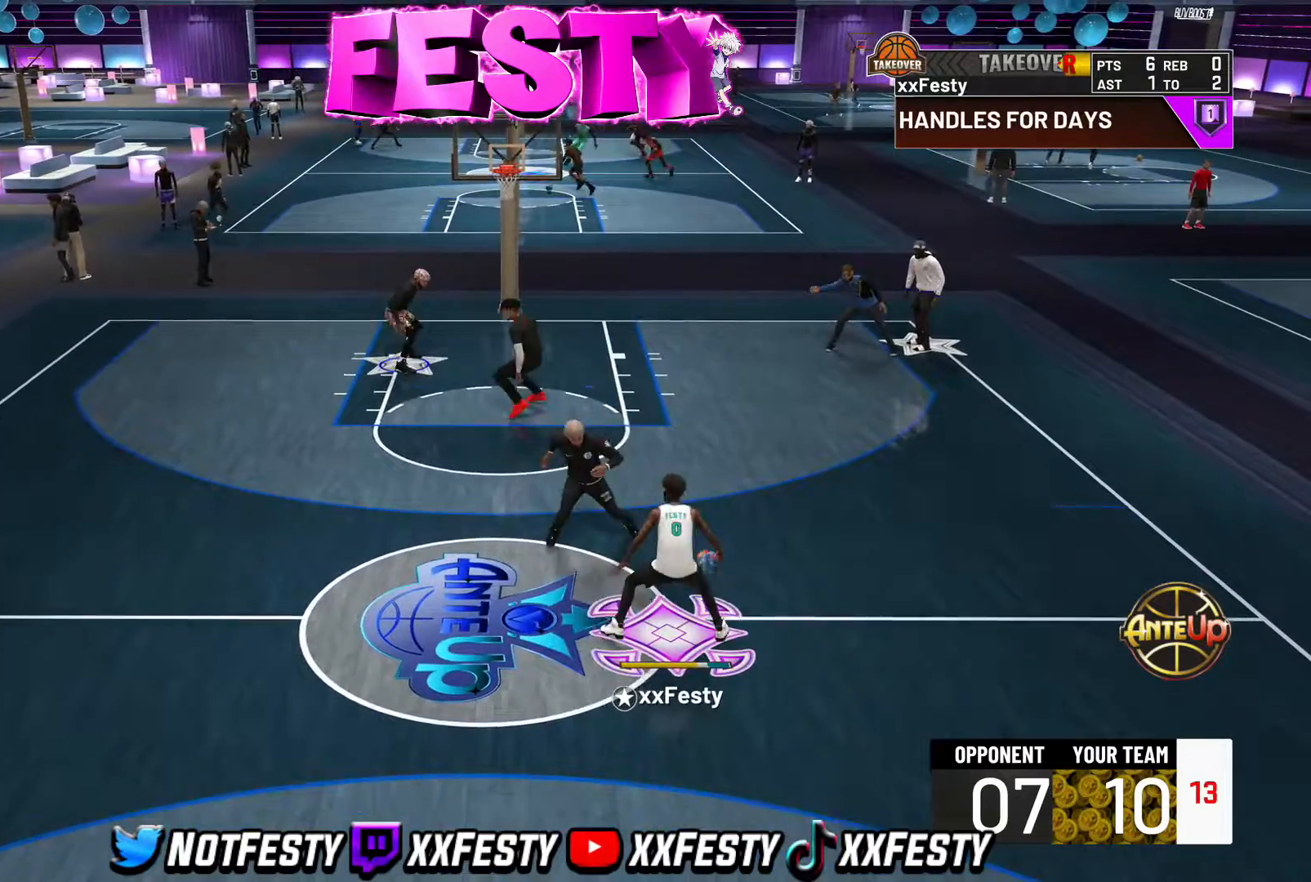
{"buttons": ["R2"], "left_stick": "up-left", "right_stick": "center", "events": []}
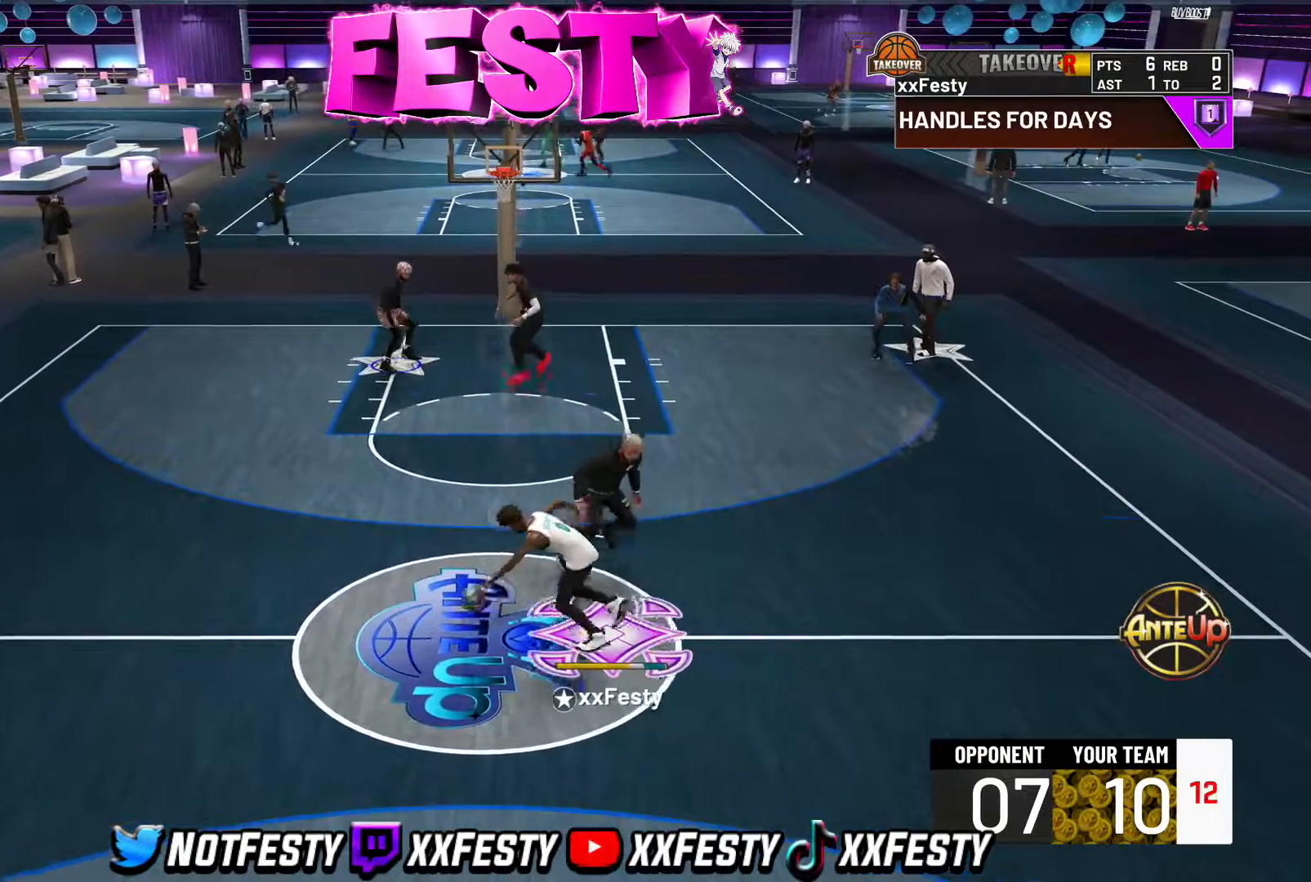
{"buttons": [], "left_stick": "center", "right_stick": "center", "events": [[250, "R2", "up"], [267, "left_stick", "center"], [433, "right_stick", "up-right"], [500, "right_stick", "center"]]}
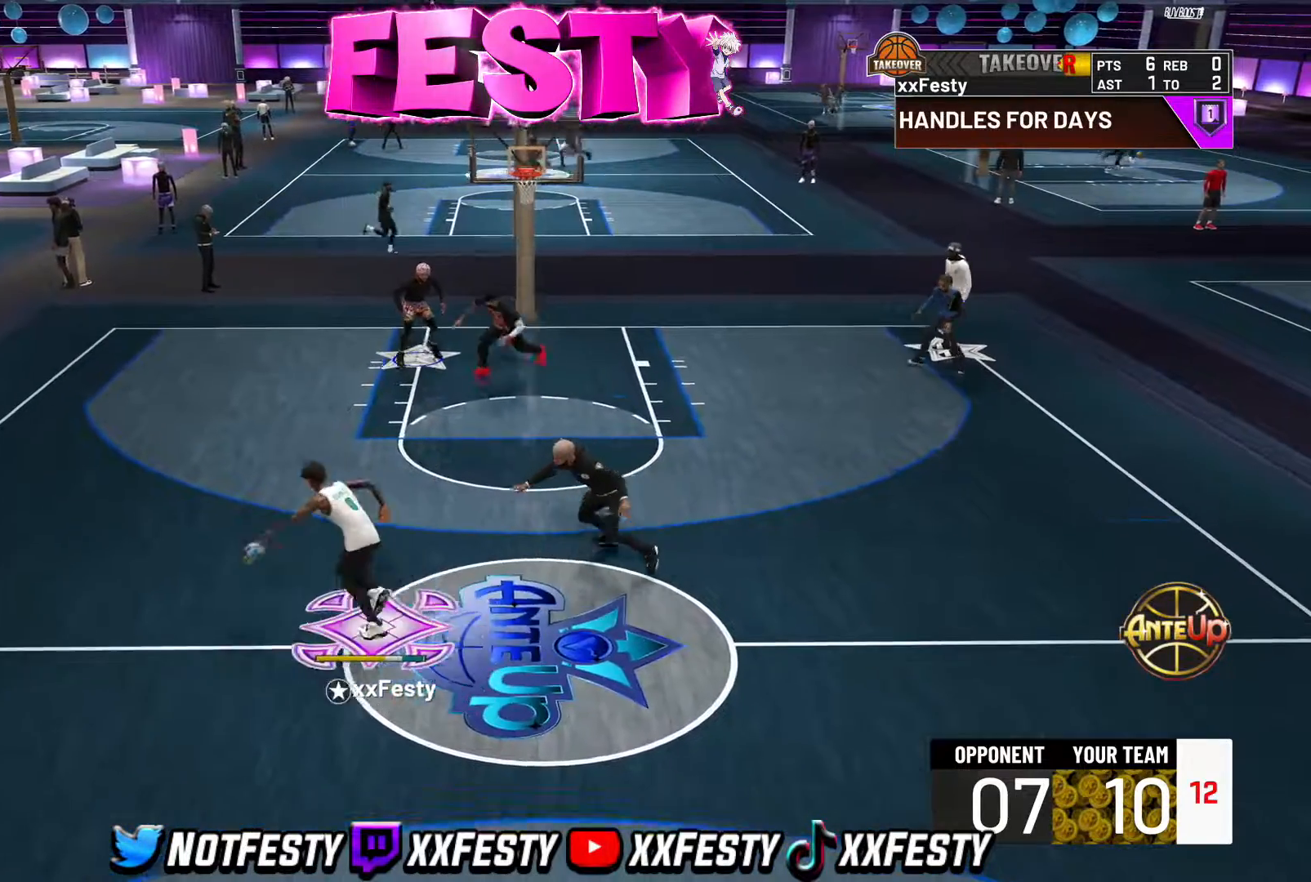
{"buttons": ["R2"], "left_stick": "up-left", "right_stick": "center", "events": [[100, "right_stick", "left"], [167, "right_stick", "center"], [333, "left_stick", "up"], [367, "R2", "down"], [400, "left_stick", "up-left"]]}
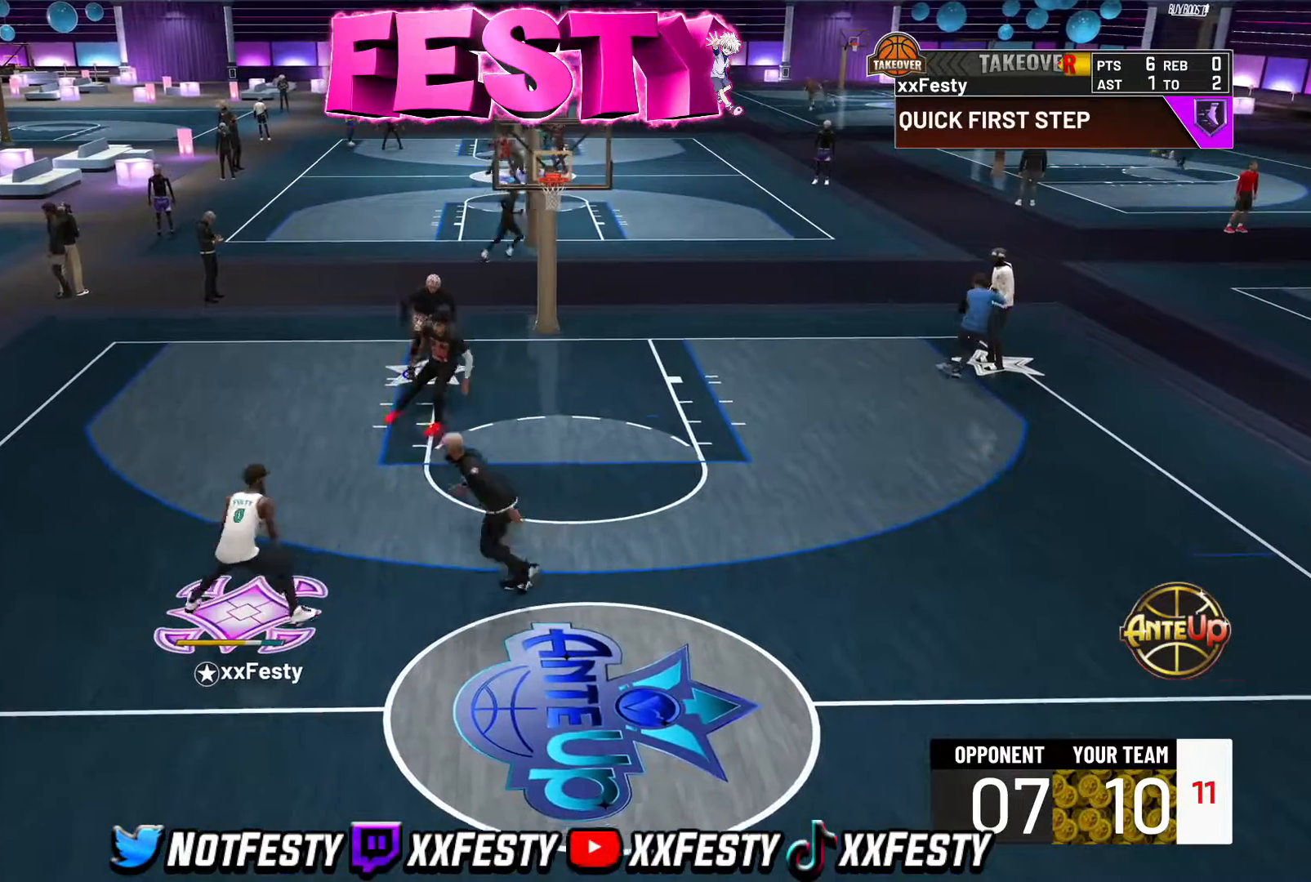
{"buttons": ["R2"], "left_stick": "up-left", "right_stick": "center", "events": []}
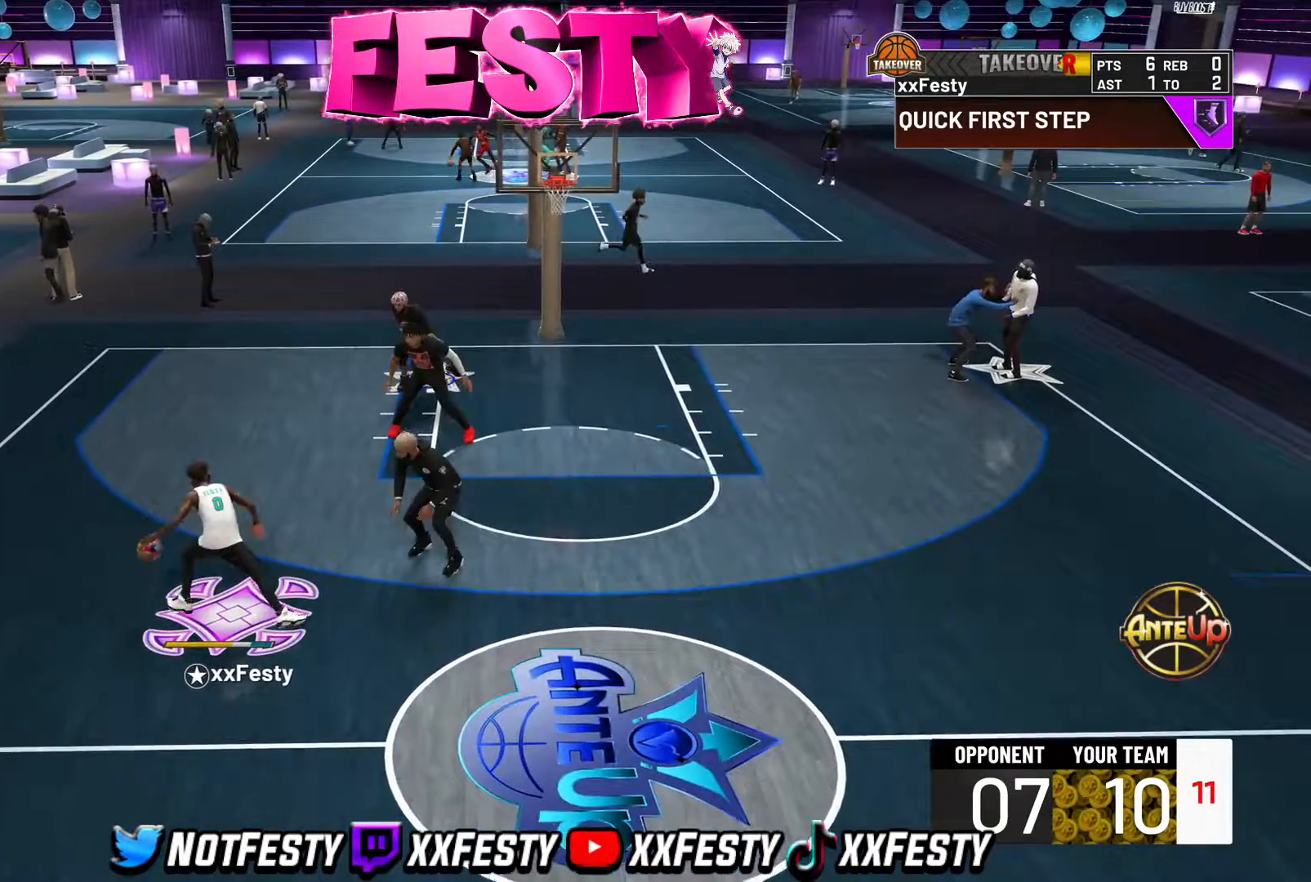
{"buttons": ["SQUARE"], "left_stick": "center", "right_stick": "center", "events": [[117, "R2", "up"], [133, "left_stick", "center"], [233, "SQUARE", "down"]]}
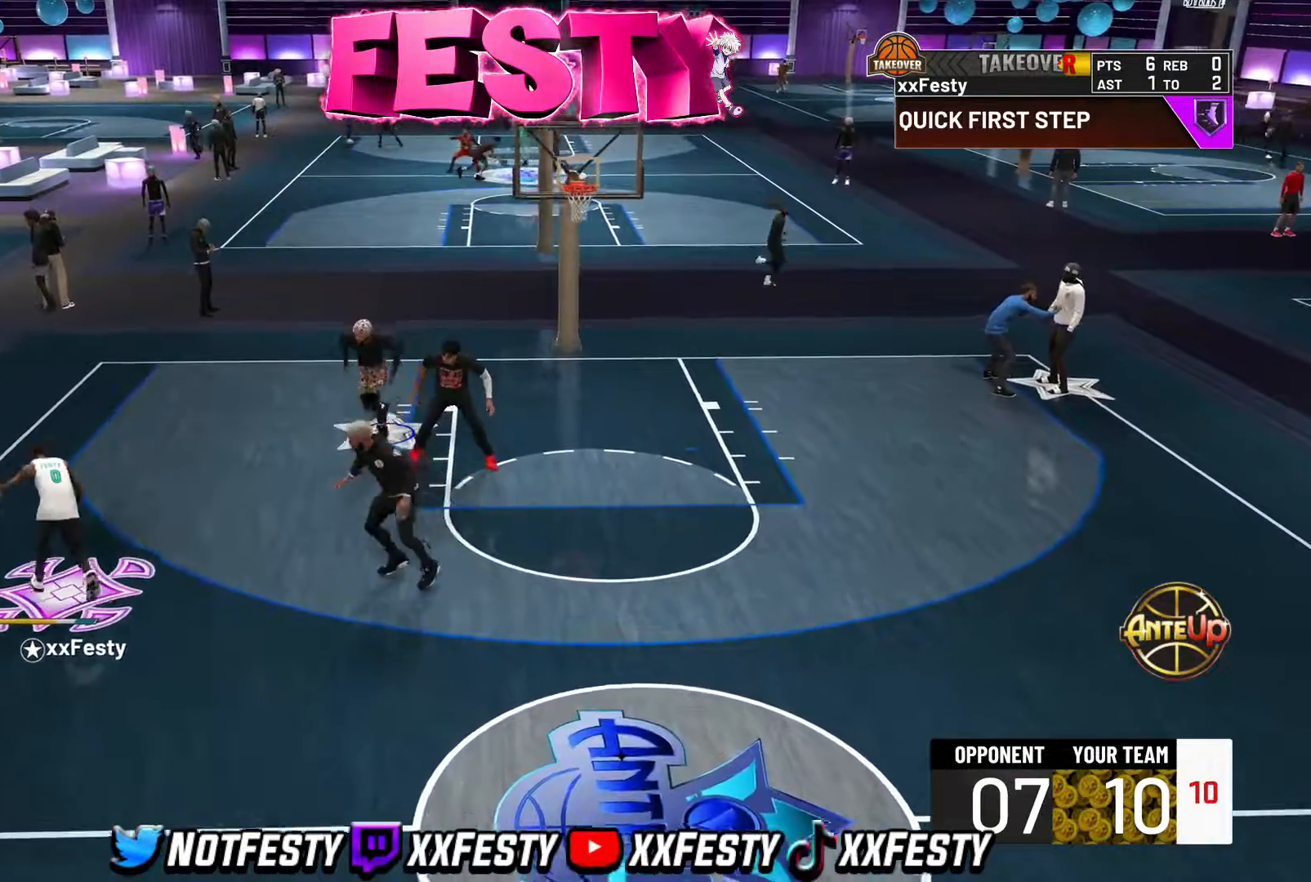
{"buttons": [], "left_stick": "center", "right_stick": "center", "events": [[417, "SQUARE", "up"]]}
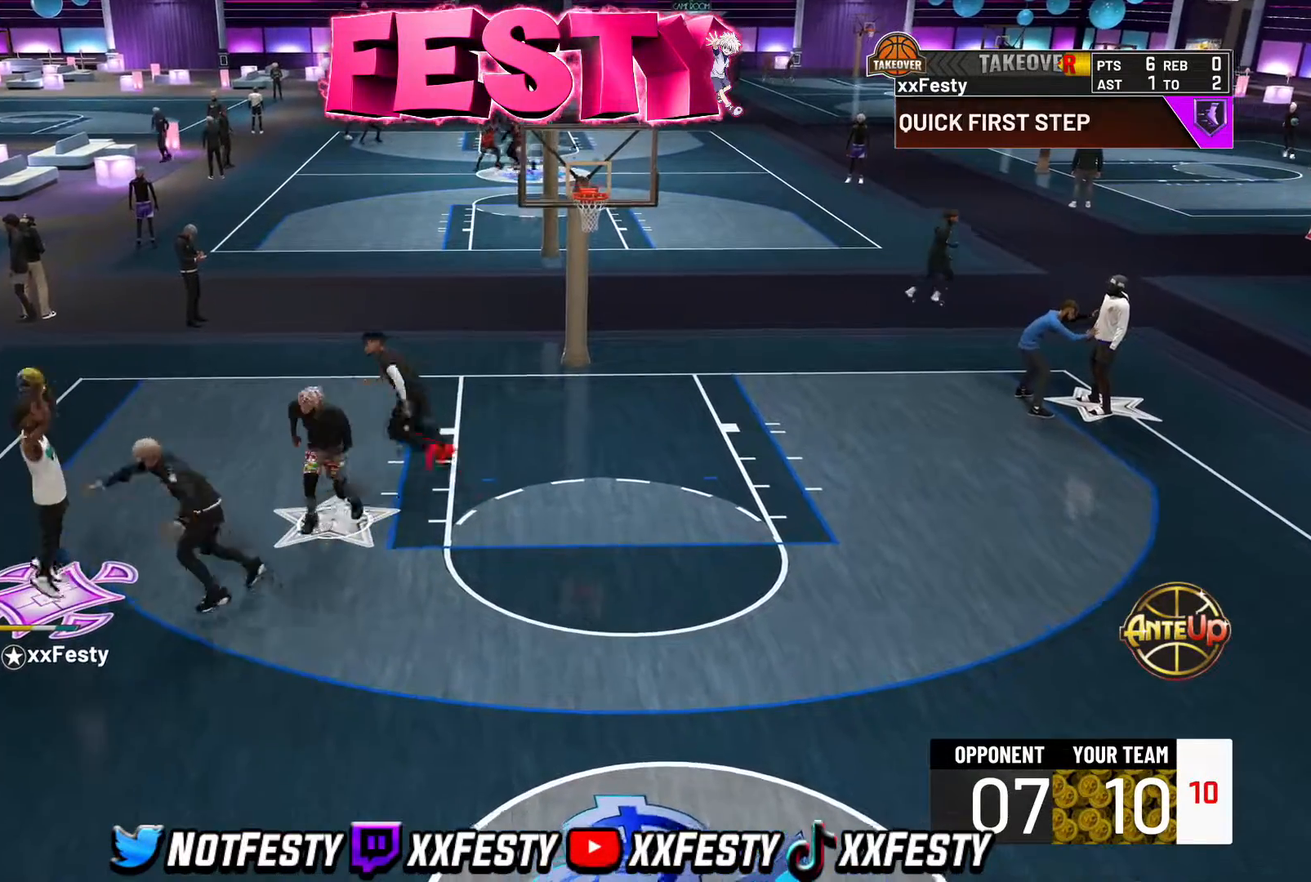
{"buttons": [], "left_stick": "right", "right_stick": "center", "events": [[33, "left_stick", "down-left"], [67, "CROSS", "down"], [150, "CROSS", "up"], [250, "CROSS", "down"], [283, "L2", "down"], [300, "left_stick", "down-right"], [317, "CROSS", "up"], [417, "CROSS", "down"], [417, "L2", "up"], [483, "left_stick", "right"], [500, "CROSS", "up"]]}
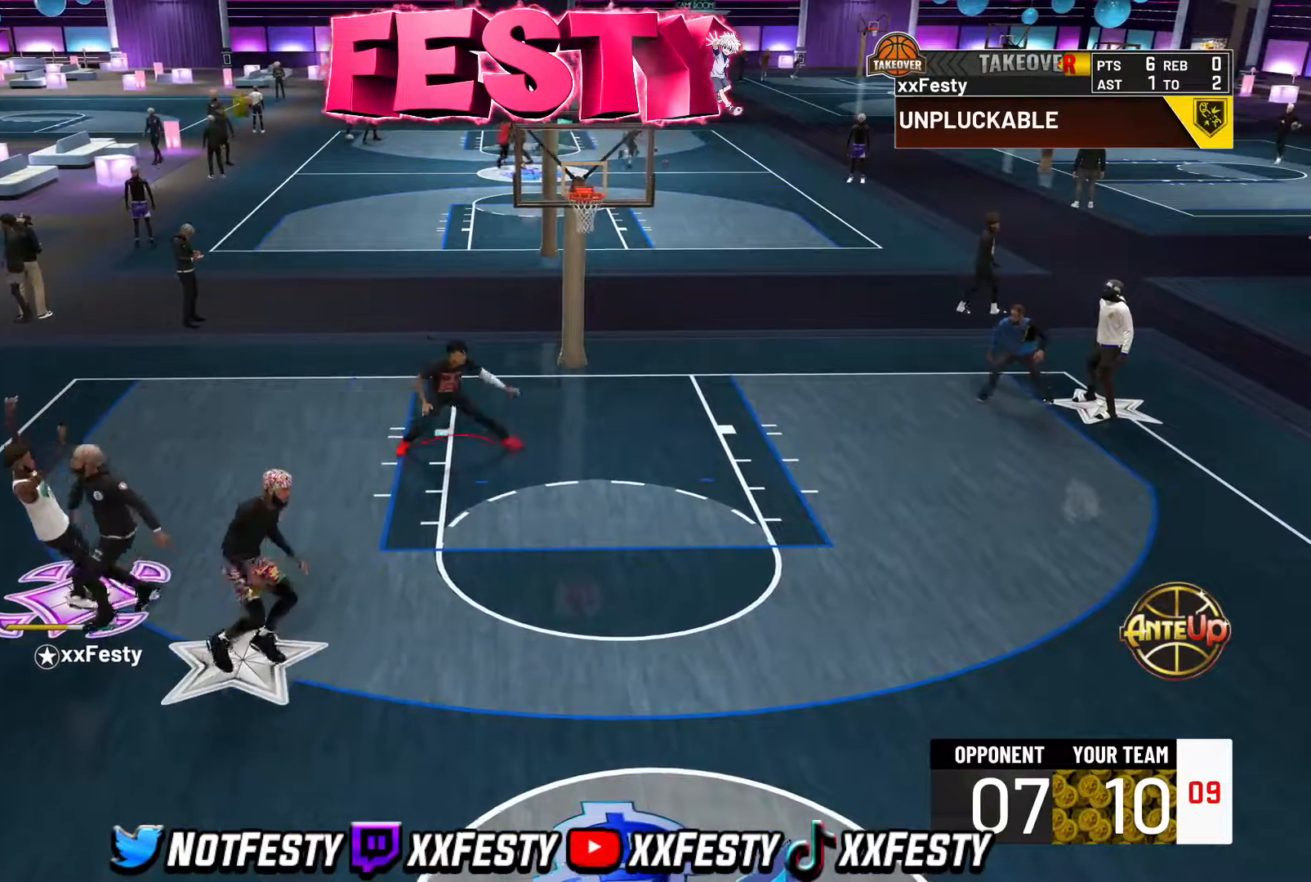
{"buttons": [], "left_stick": "up-right", "right_stick": "center", "events": [[67, "left_stick", "up-right"], [100, "L2", "down"], [117, "CROSS", "down"], [183, "CROSS", "up"], [250, "L2", "up"], [267, "CROSS", "down"], [333, "L2", "down"], [350, "CROSS", "up"], [433, "CROSS", "down"], [483, "CROSS", "up"], [500, "L2", "up"]]}
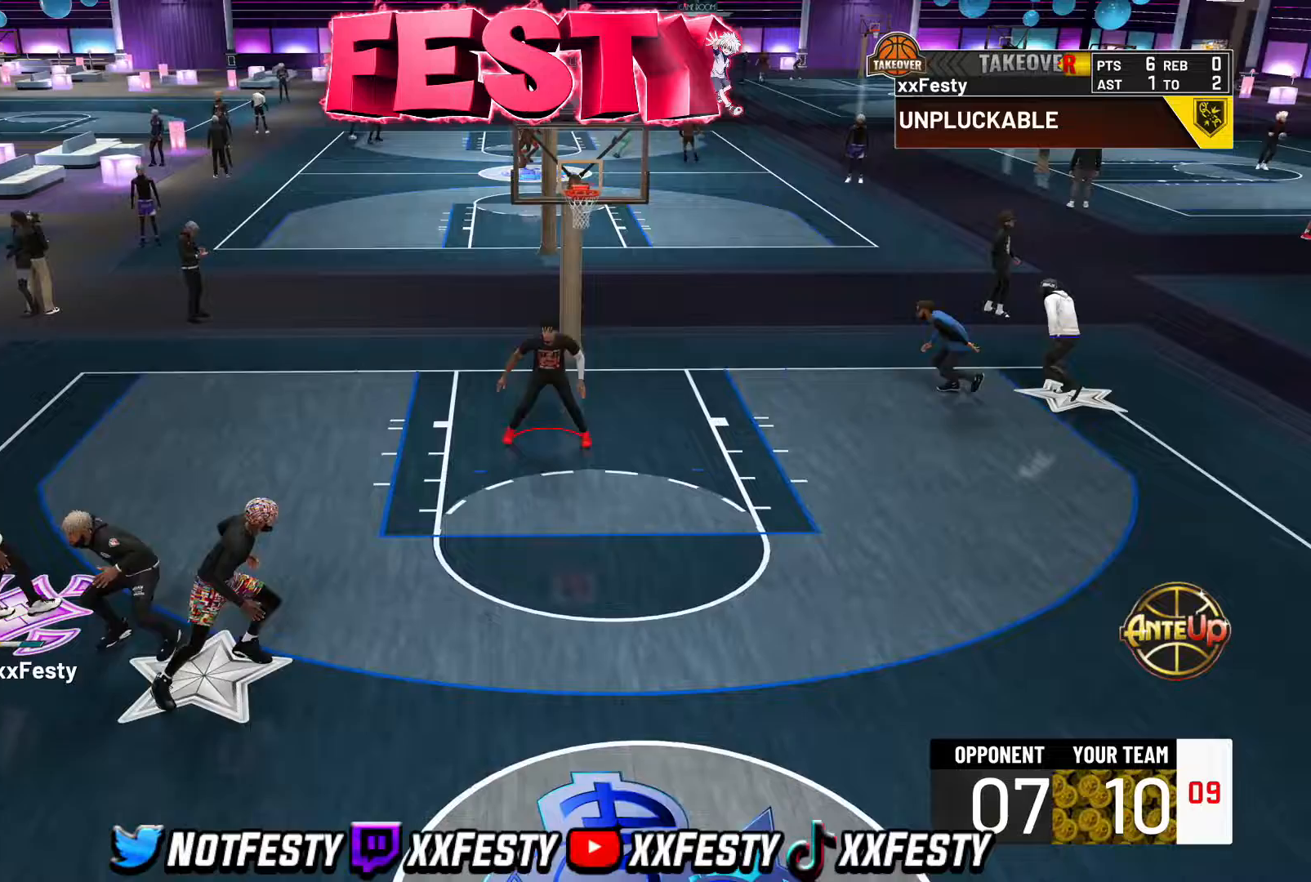
{"buttons": ["L2", "R2"], "left_stick": "up-right", "right_stick": "center", "events": [[17, "L2", "down"], [67, "CROSS", "down"], [150, "CROSS", "up"], [217, "CROSS", "down"], [283, "CROSS", "up"], [350, "CROSS", "down"], [450, "CROSS", "up"], [483, "R2", "down"]]}
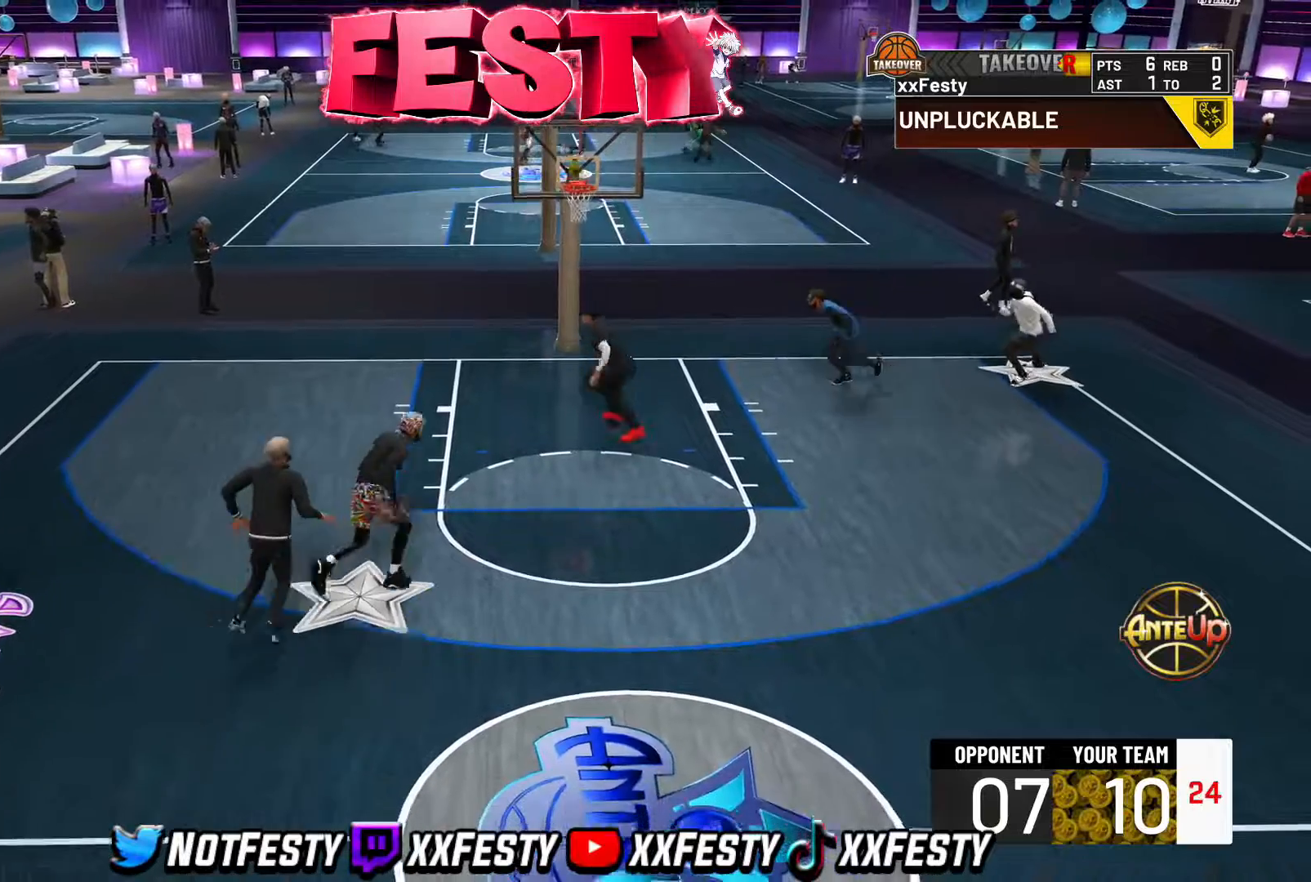
{"buttons": [], "left_stick": "down-right", "right_stick": "center", "events": [[17, "CROSS", "down"], [50, "R2", "up"], [100, "CROSS", "up"], [117, "L2", "up"], [150, "R2", "down"], [167, "left_stick", "right"], [183, "CROSS", "down"], [217, "R2", "up"], [283, "CROSS", "up"], [483, "left_stick", "down-right"]]}
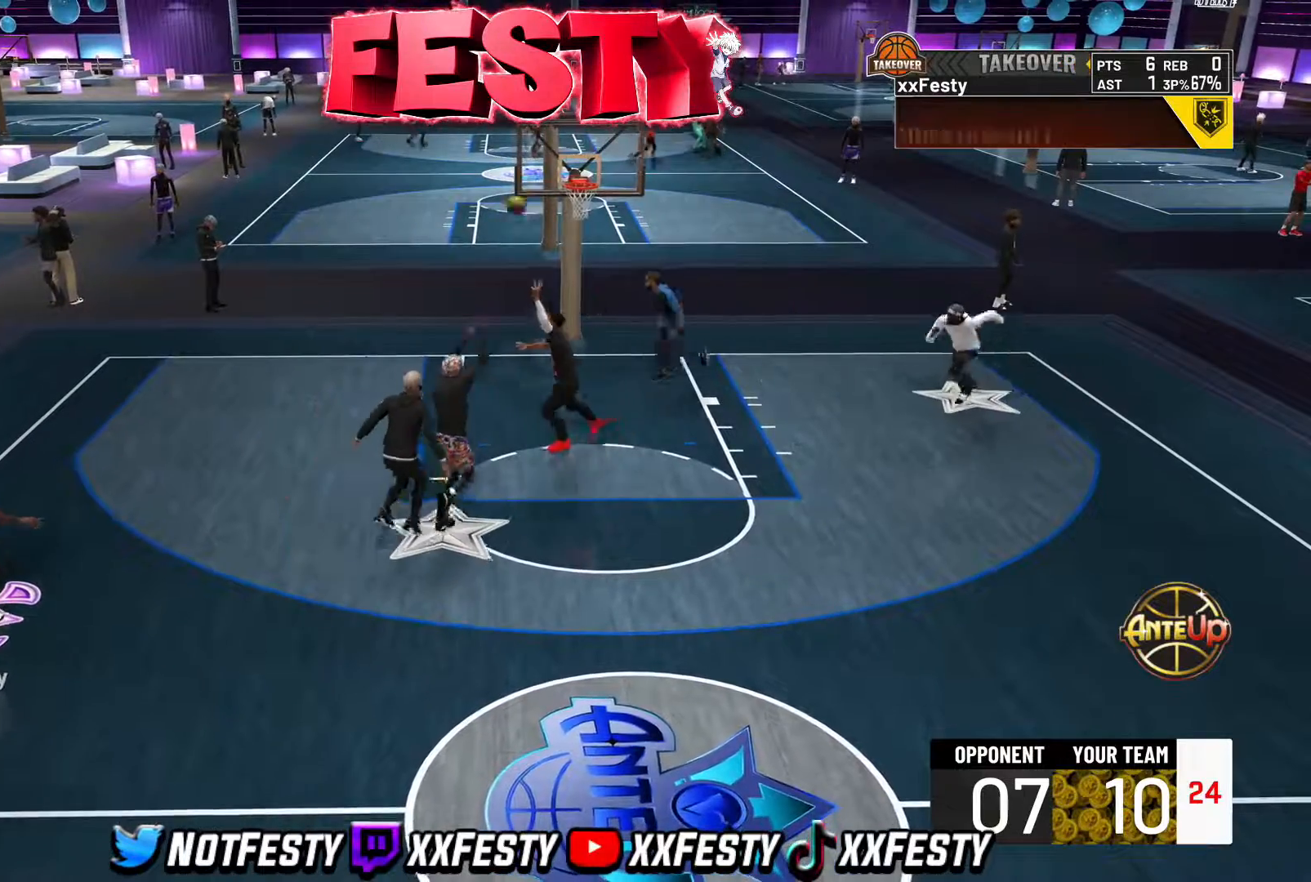
{"buttons": [], "left_stick": "down-right", "right_stick": "center", "events": [[33, "R2", "down"], [83, "R2", "up"], [300, "left_stick", "right"], [450, "left_stick", "down-right"]]}
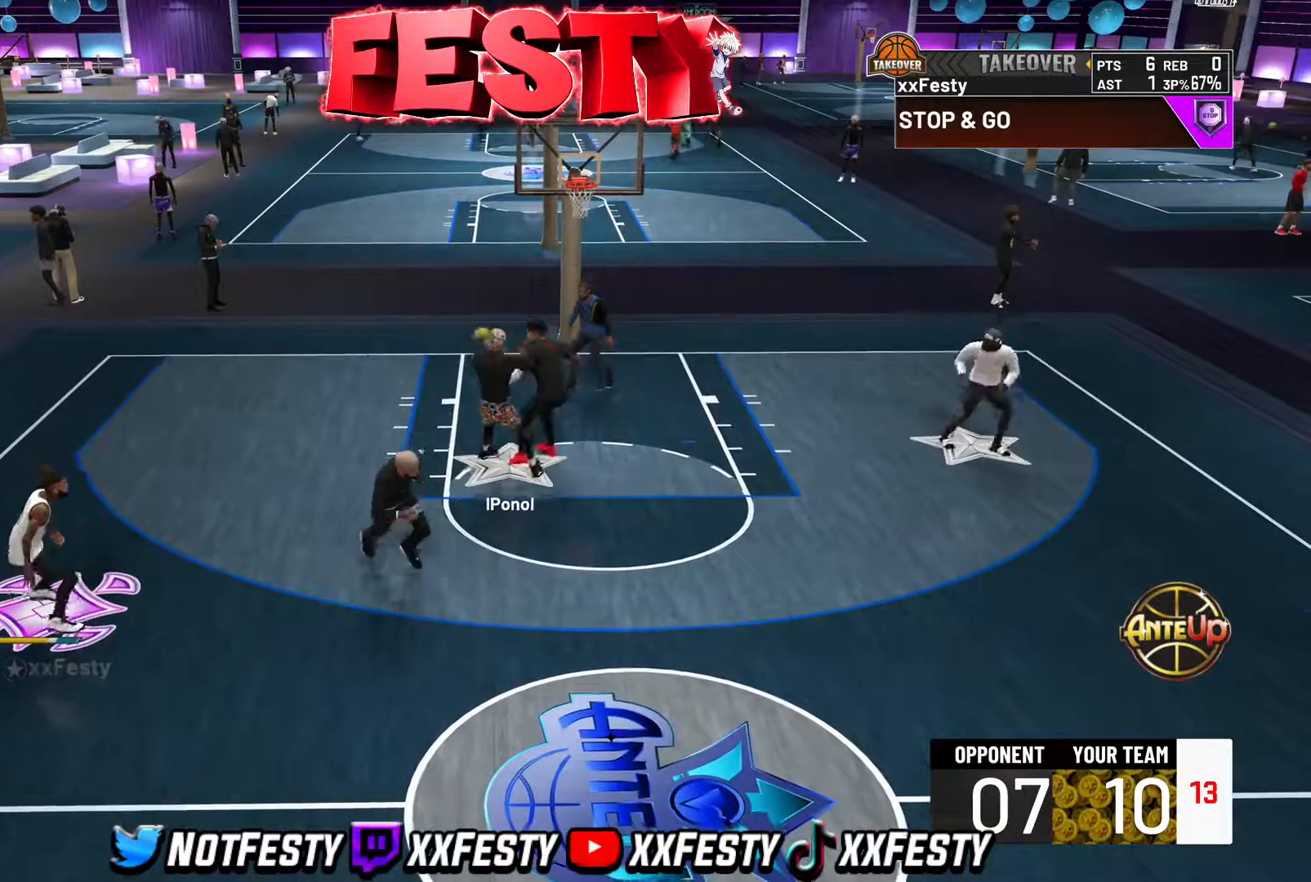
{"buttons": [], "left_stick": "down-right", "right_stick": "center", "events": [[67, "R2", "down"], [350, "R2", "up"], [400, "left_stick", "up-right"], [467, "left_stick", "down-right"]]}
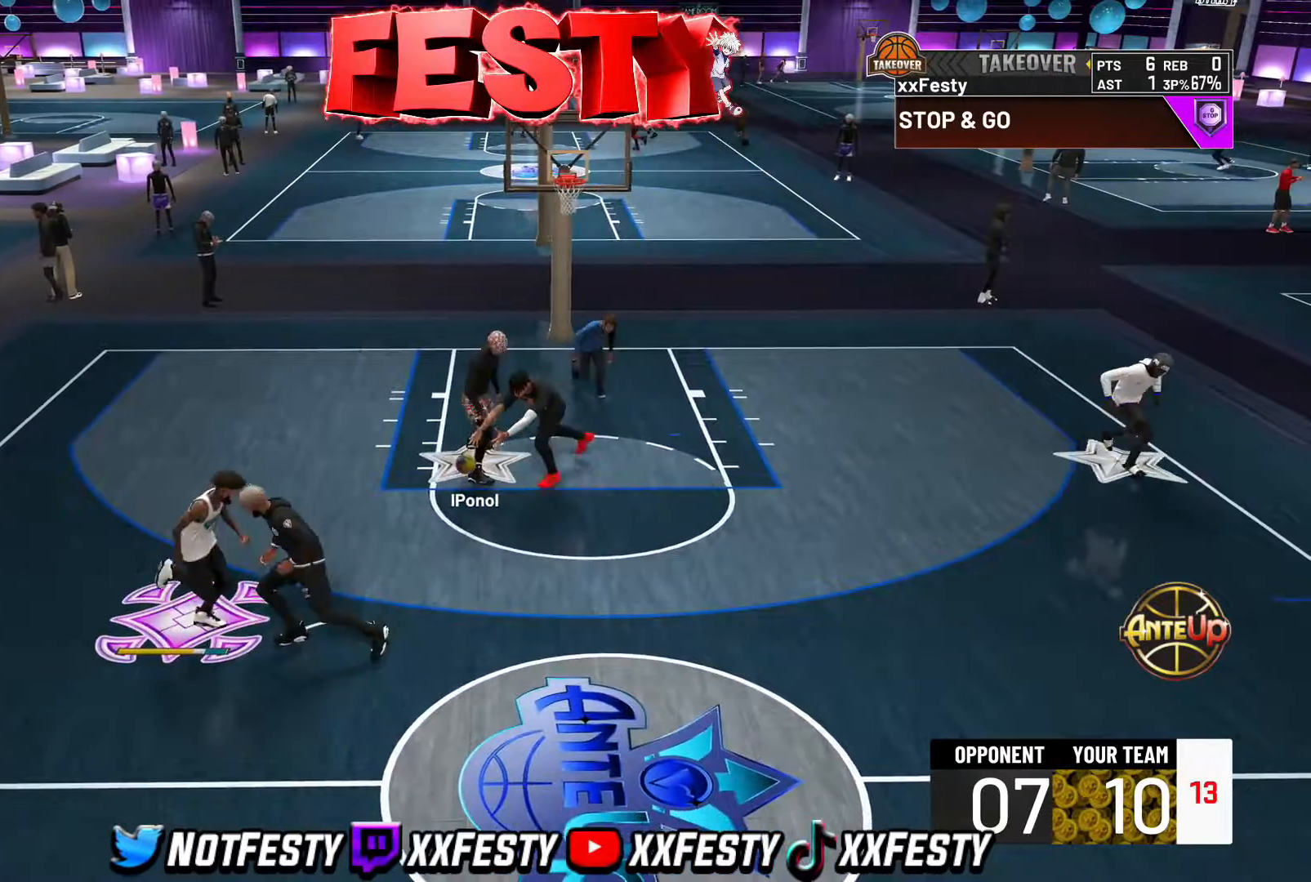
{"buttons": [], "left_stick": "down-left", "right_stick": "center", "events": [[33, "left_stick", "down-left"], [300, "R2", "down"], [467, "R2", "up"]]}
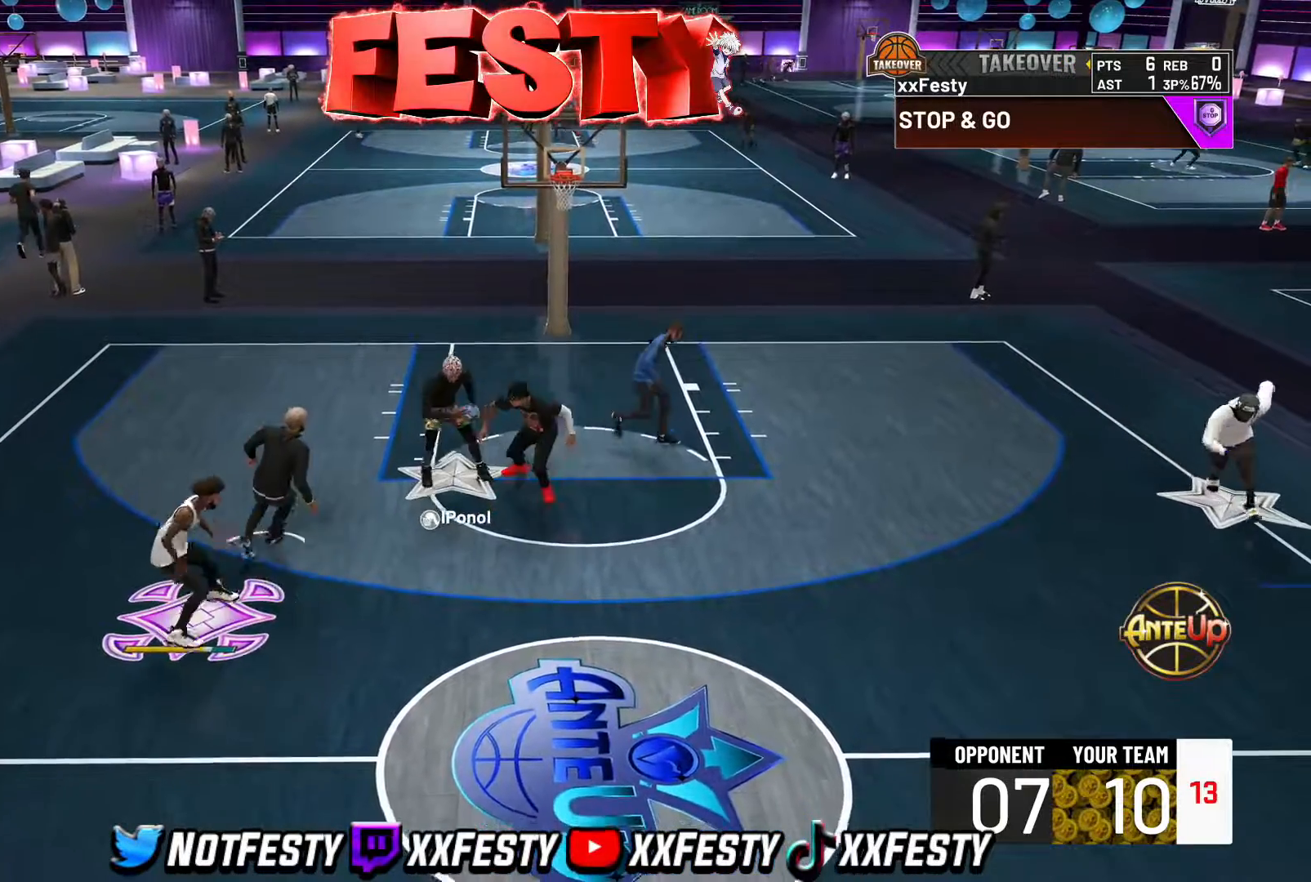
{"buttons": ["R2"], "left_stick": "down-right", "right_stick": "center", "events": [[150, "left_stick", "down-right"], [417, "R2", "down"]]}
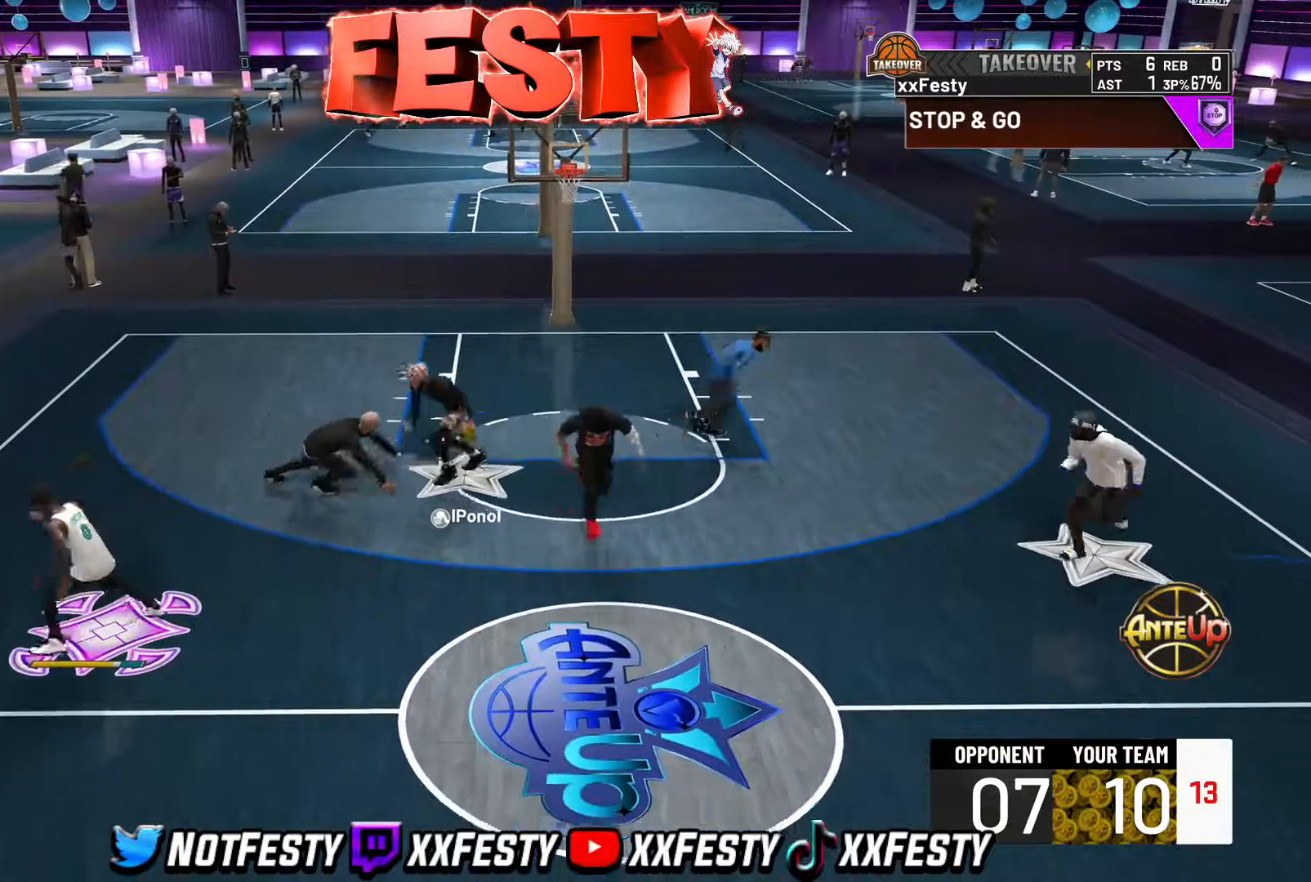
{"buttons": [], "left_stick": "up-left", "right_stick": "center", "events": [[300, "R2", "up"], [317, "left_stick", "center"], [367, "left_stick", "up-left"]]}
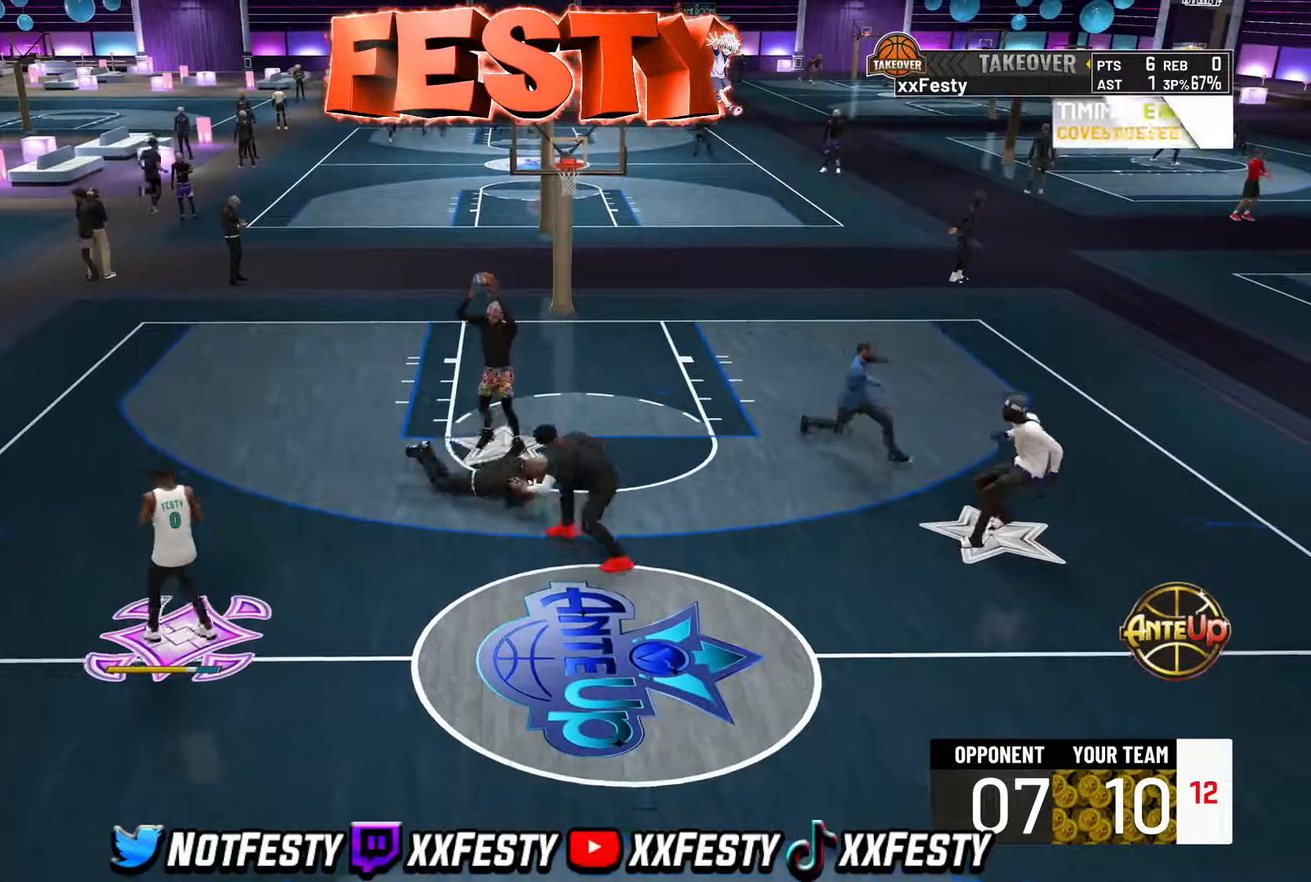
{"buttons": ["R2"], "left_stick": "up-left", "right_stick": "center", "events": [[17, "left_stick", "center"], [100, "left_stick", "up-left"], [267, "R2", "down"]]}
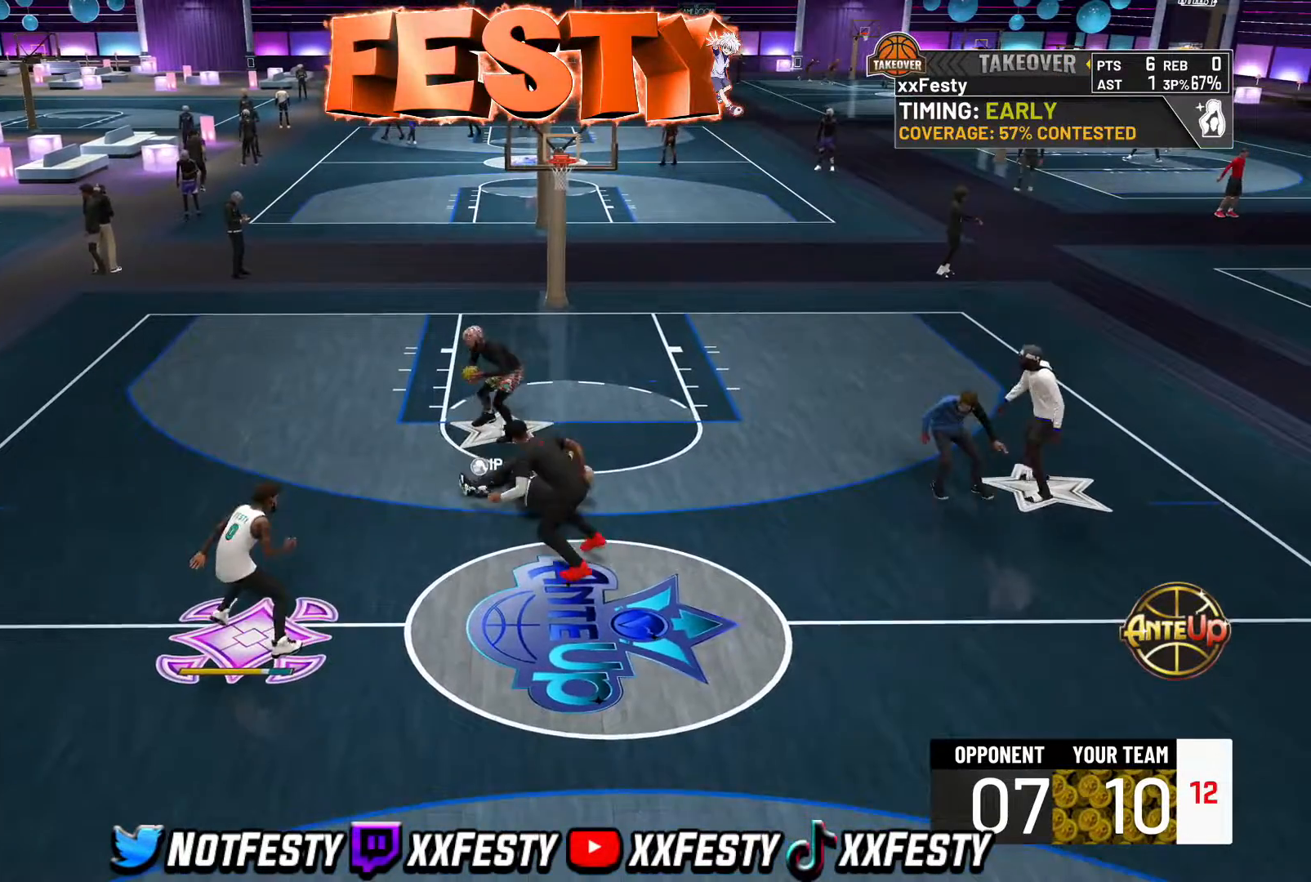
{"buttons": ["R2"], "left_stick": "up-left", "right_stick": "center", "events": []}
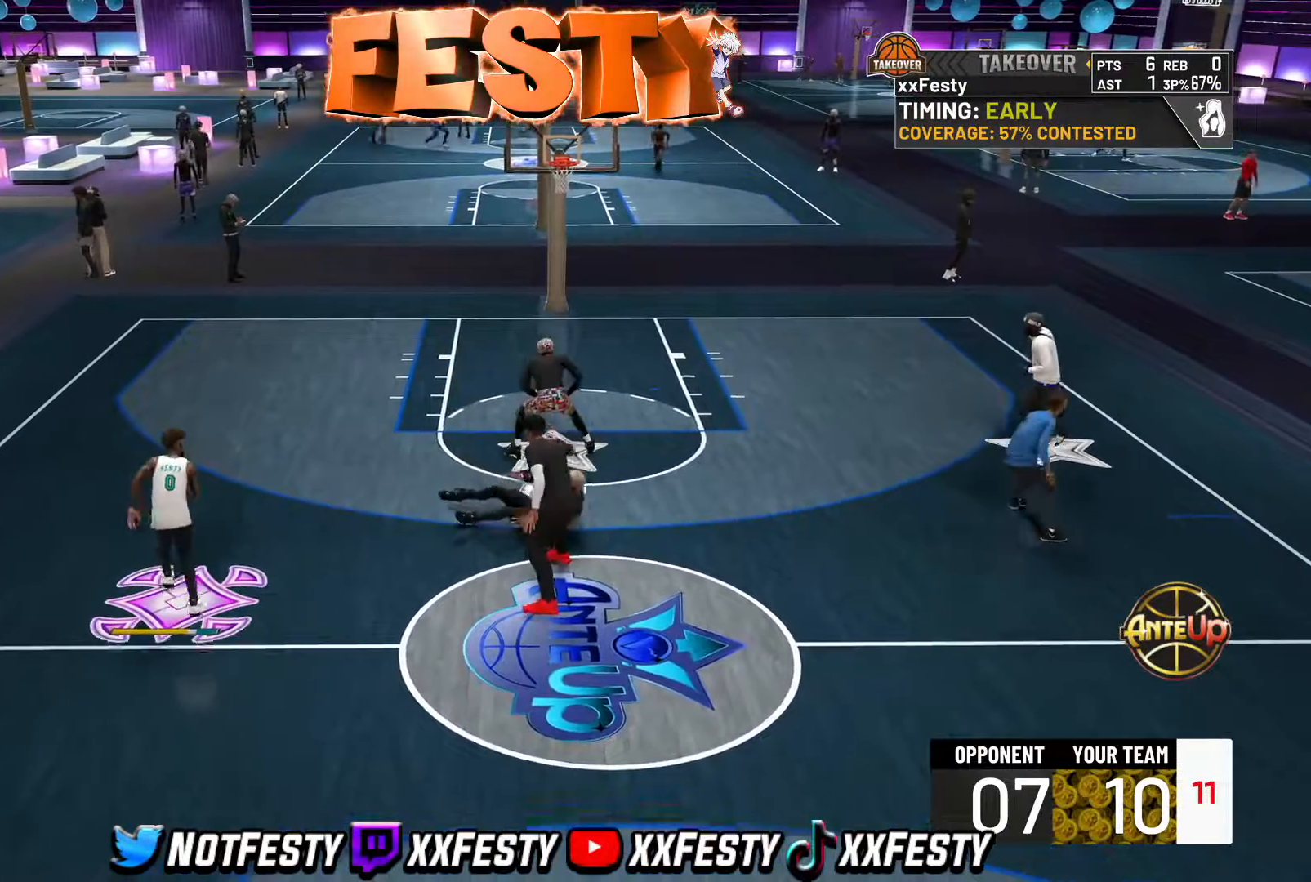
{"buttons": [], "left_stick": "center", "right_stick": "center", "events": [[133, "R2", "up"], [200, "left_stick", "center"]]}
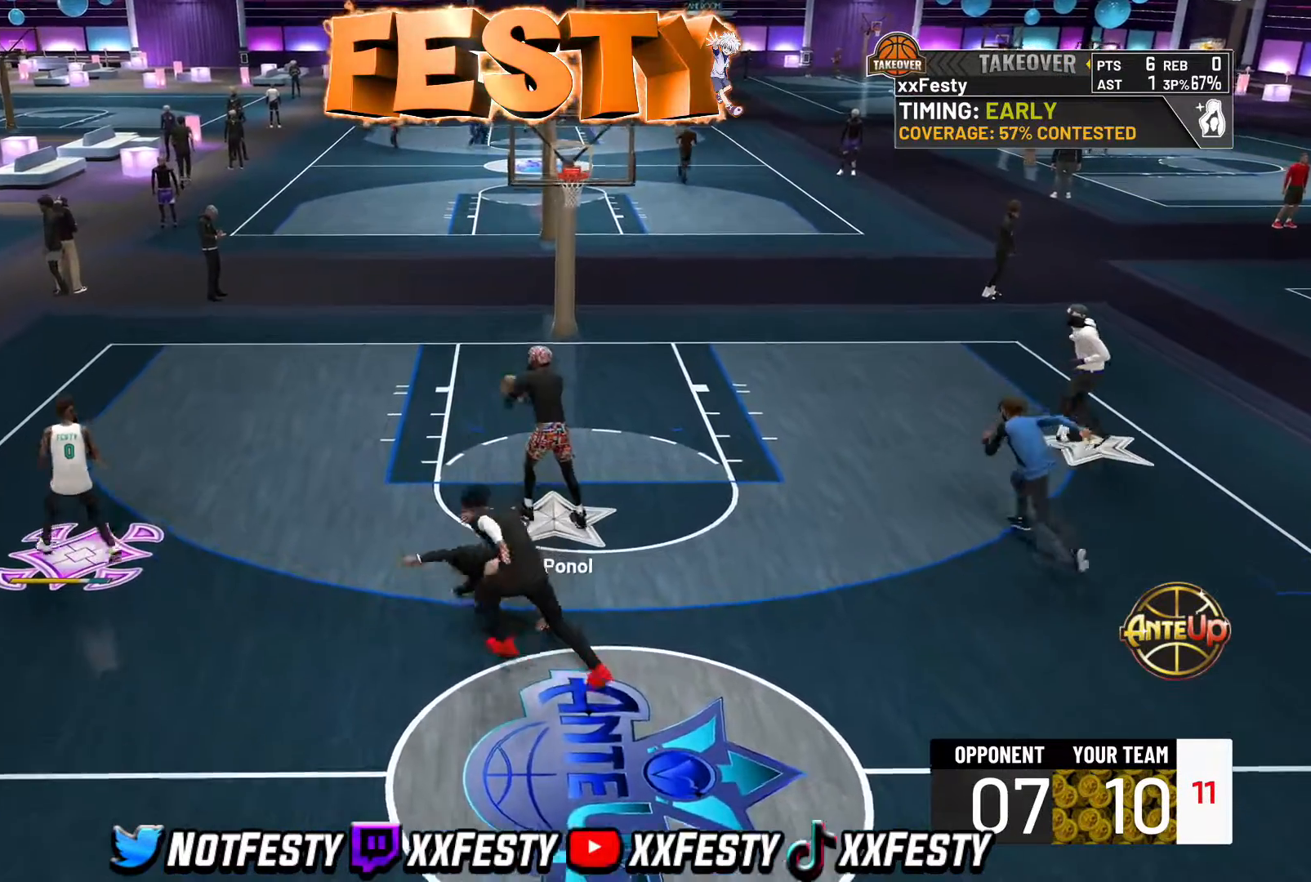
{"buttons": [], "left_stick": "center", "right_stick": "center", "events": []}
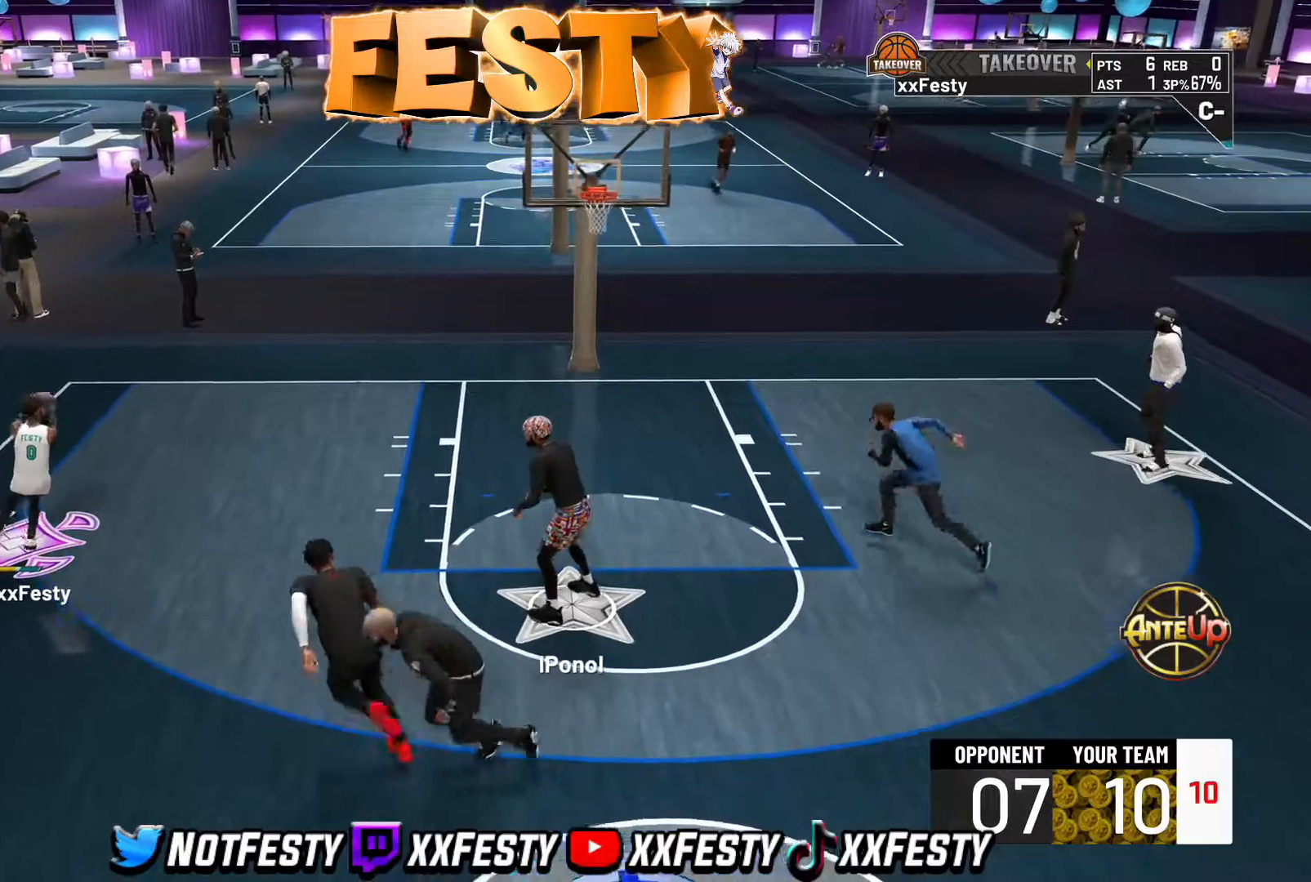
{"buttons": ["R2"], "left_stick": "down", "right_stick": "center", "events": [[67, "R2", "down"], [67, "left_stick", "down"]]}
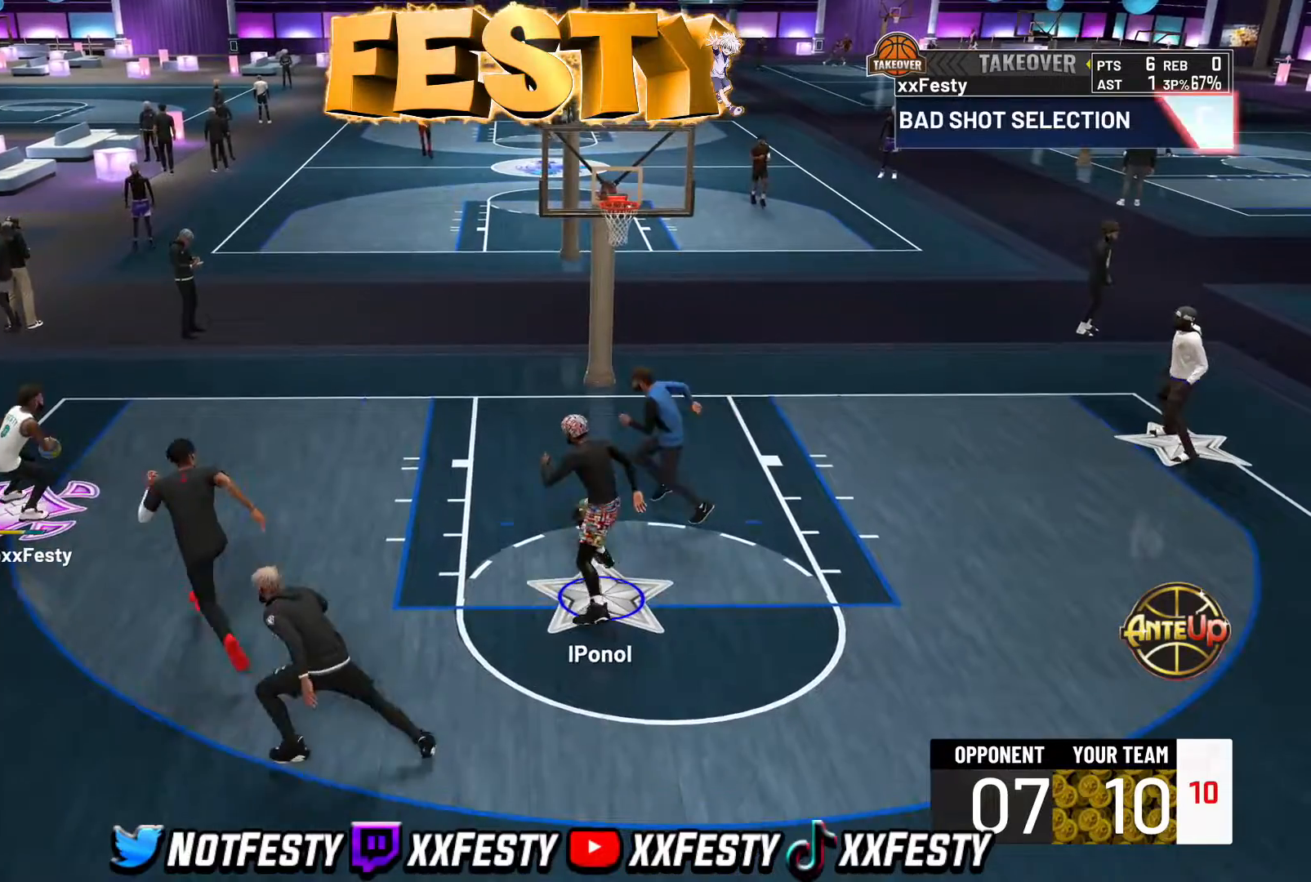
{"buttons": ["R2"], "left_stick": "down-left", "right_stick": "center", "events": [[300, "left_stick", "down-left"]]}
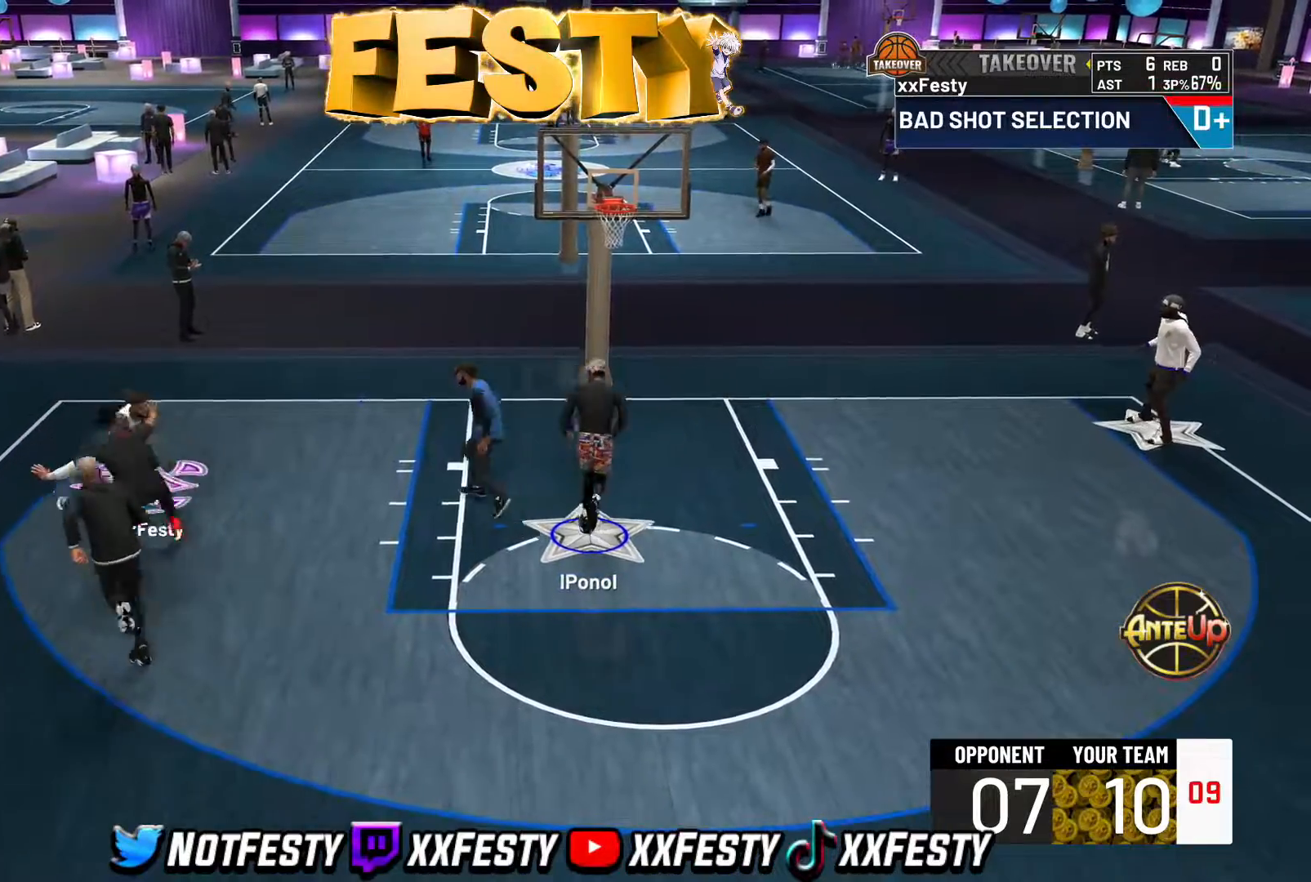
{"buttons": [], "left_stick": "center", "right_stick": "center", "events": [[183, "R2", "up"], [217, "left_stick", "center"]]}
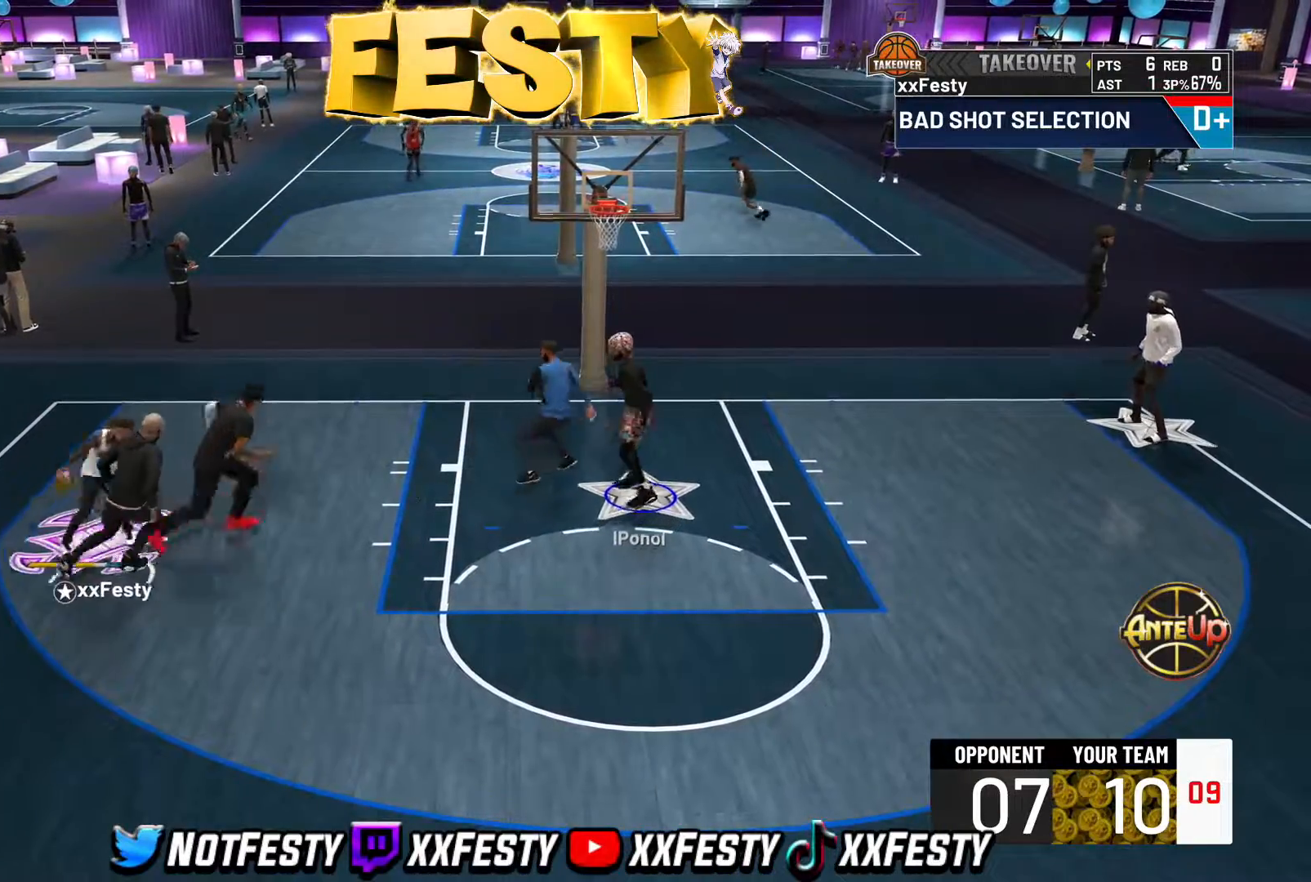
{"buttons": [], "left_stick": "center", "right_stick": "center", "events": [[300, "right_stick", "up-left"], [367, "right_stick", "center"]]}
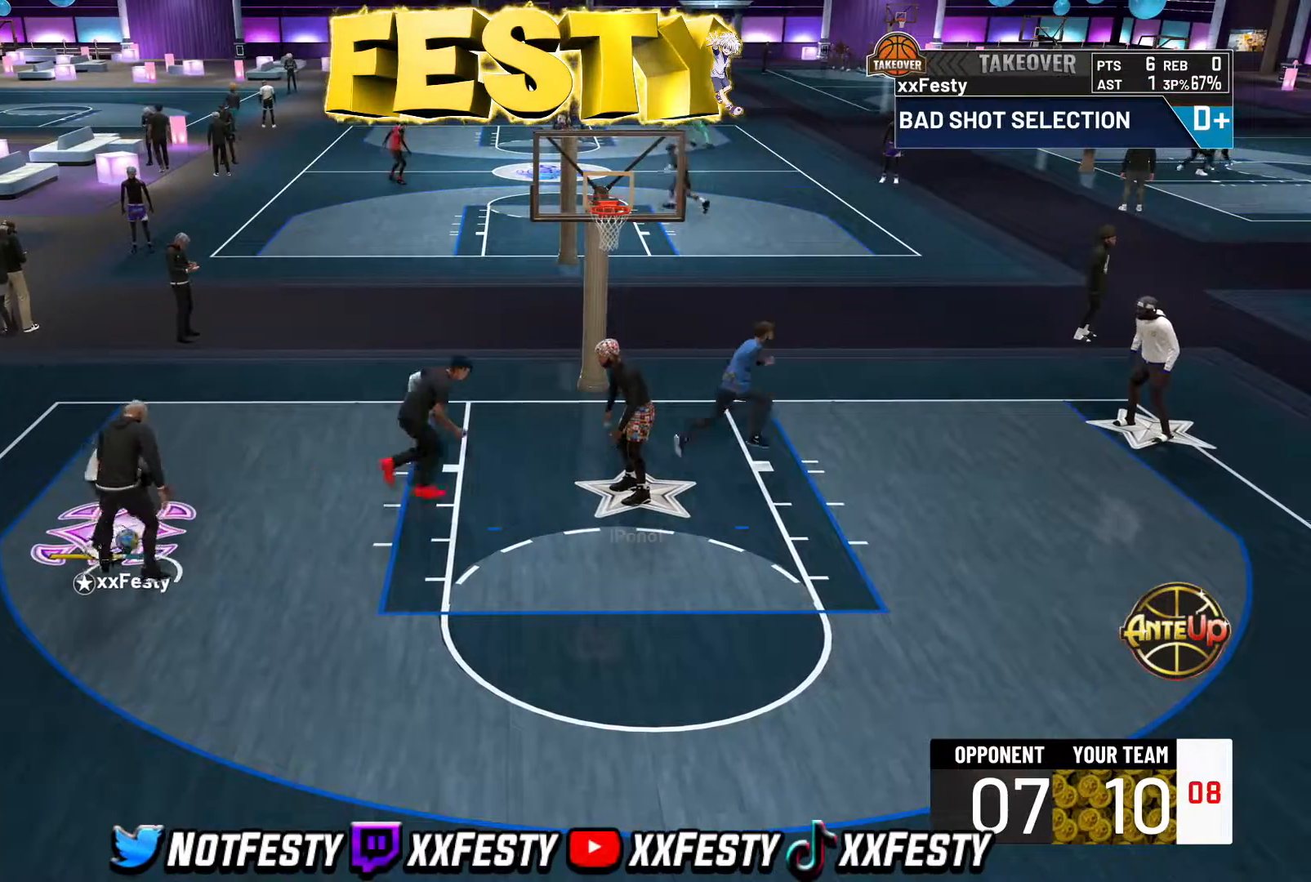
{"buttons": [], "left_stick": "down-left", "right_stick": "center", "events": [[83, "R2", "down"], [100, "left_stick", "down-left"], [233, "R2", "up"]]}
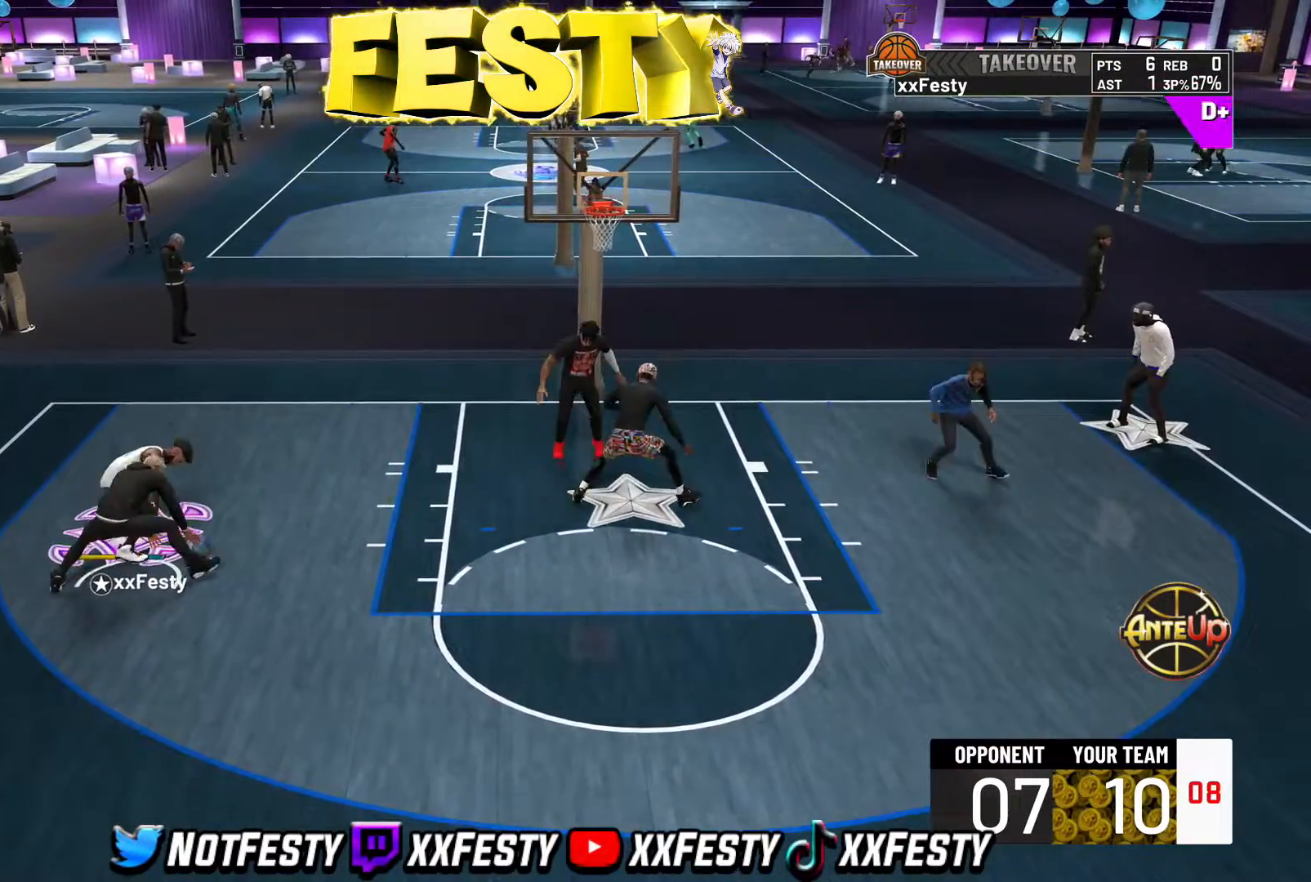
{"buttons": [], "left_stick": "up-left", "right_stick": "center", "events": [[83, "left_stick", "down"], [450, "left_stick", "up-left"]]}
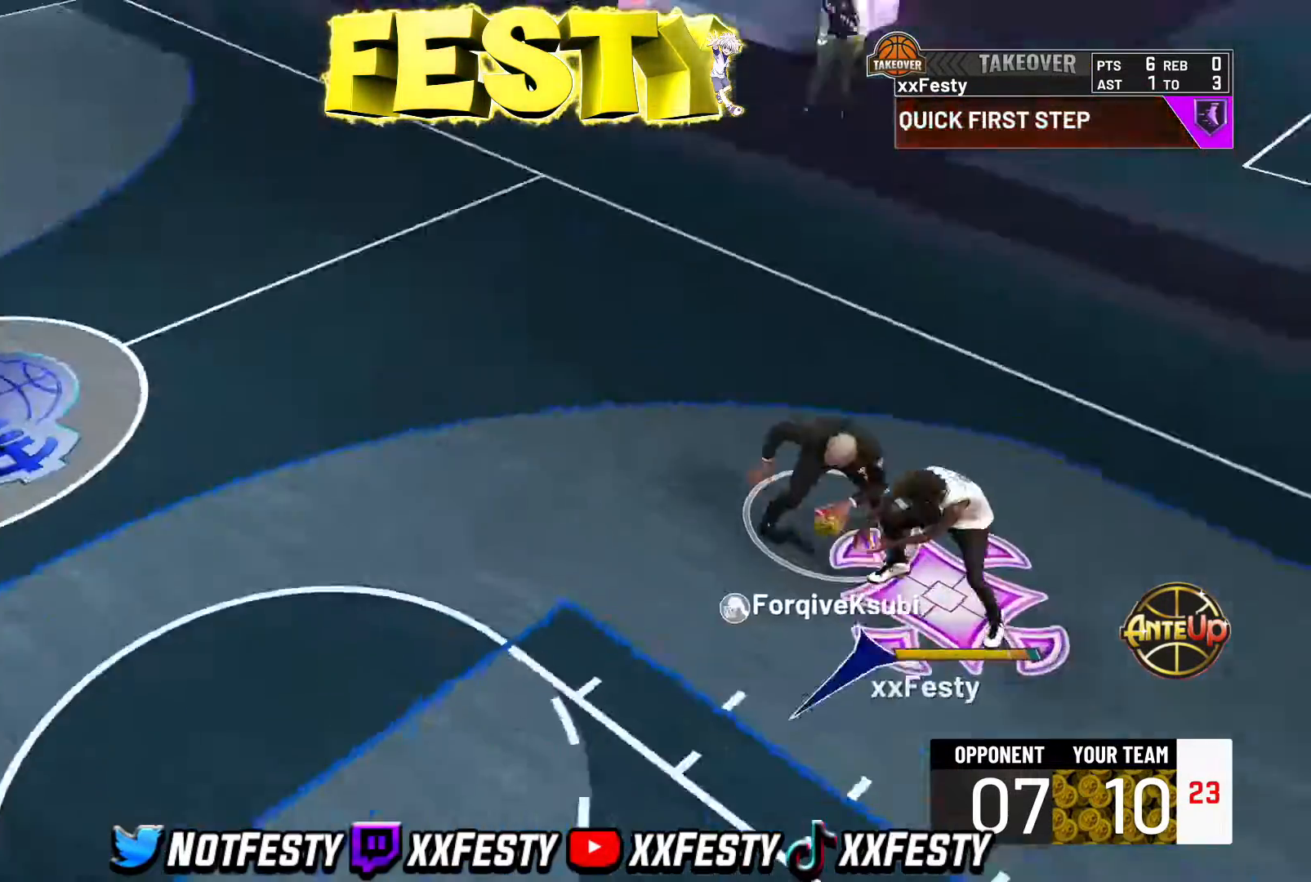
{"buttons": [], "left_stick": "up-left", "right_stick": "center", "events": []}